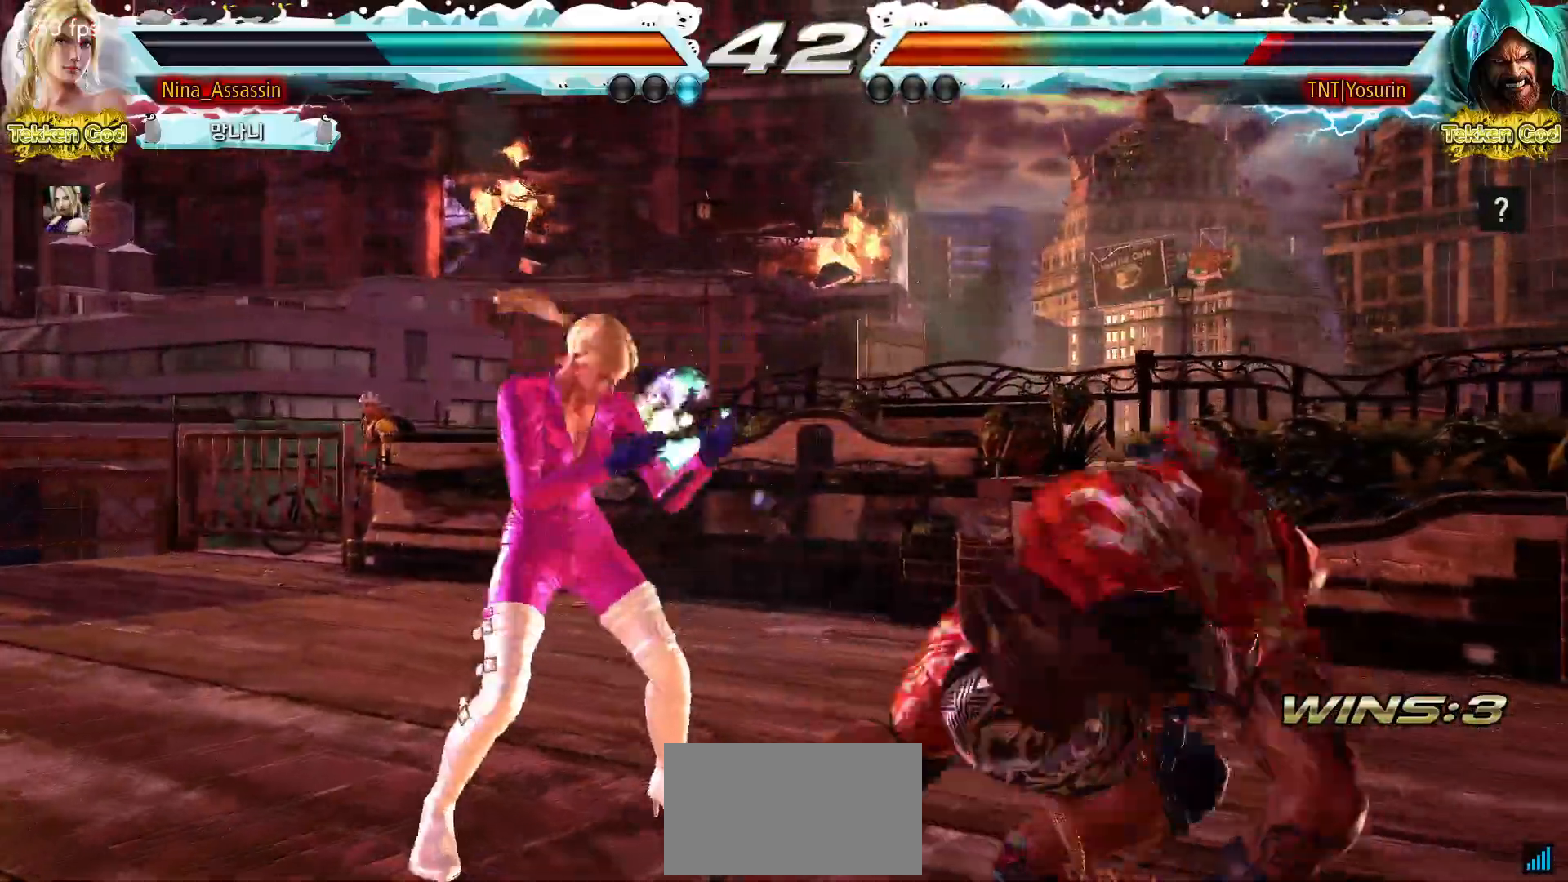
Gameplay with a controller (arcade stick); each line is a JSON object with the inputs held at the frame after it. "events" lists button and stick changes between this image and that frame as [ms after this image, input, new state], when the widget could be followed in between. Not read: L3 R3.
{"buttons": [], "left_stick": "down", "events": [[50, "SQUARE", "up"], [133, "left_stick", "center"], [483, "left_stick", "down"]]}
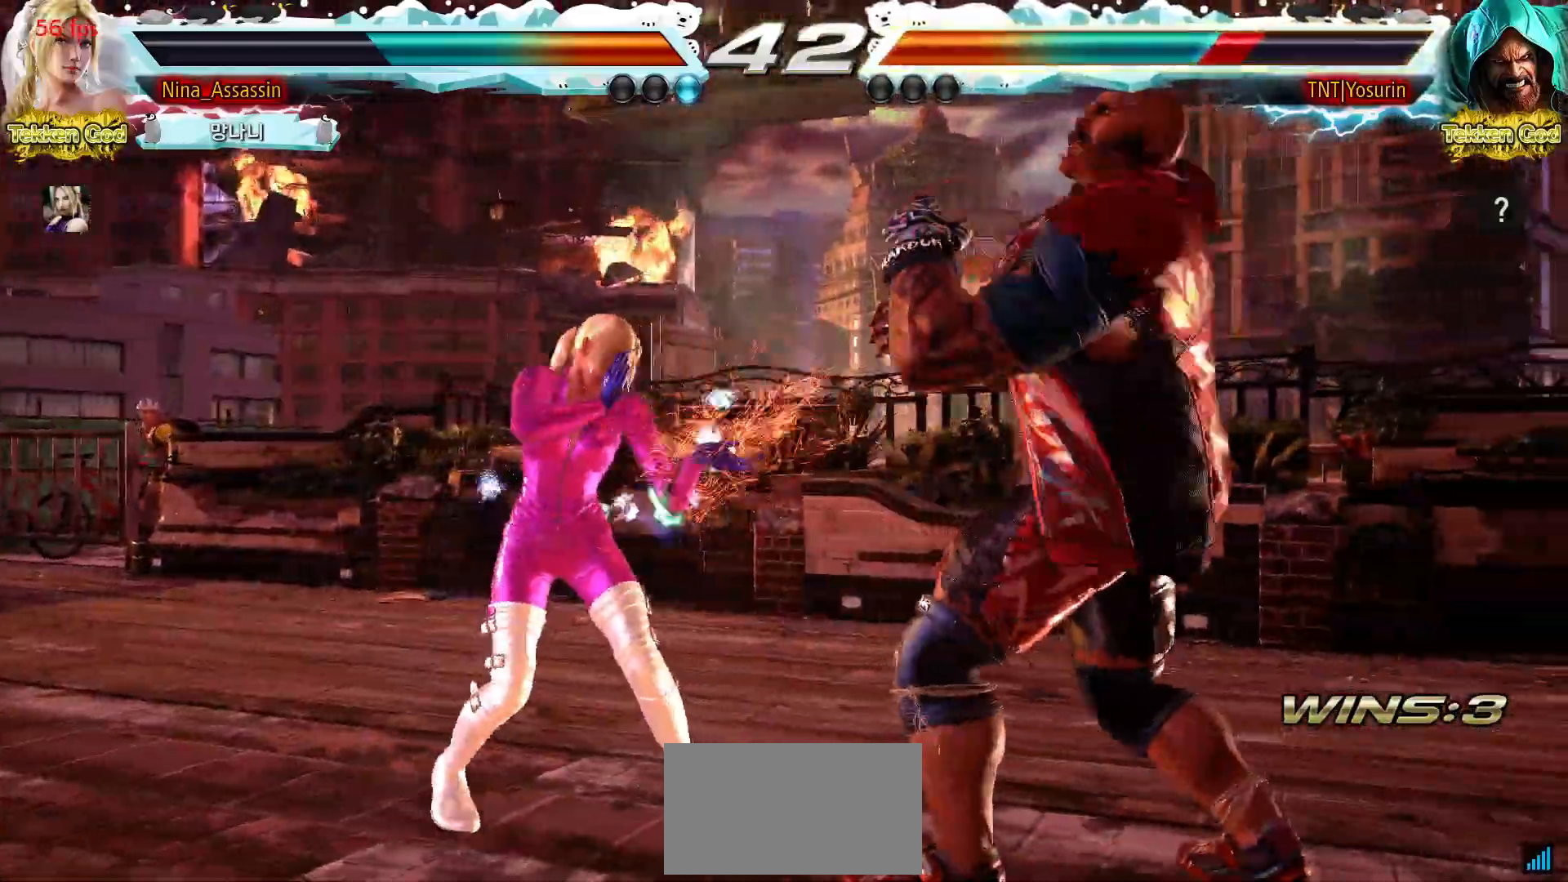
{"buttons": [], "left_stick": "left", "events": [[33, "left_stick", "center"], [200, "left_stick", "left"], [250, "left_stick", "center"], [333, "left_stick", "left"]]}
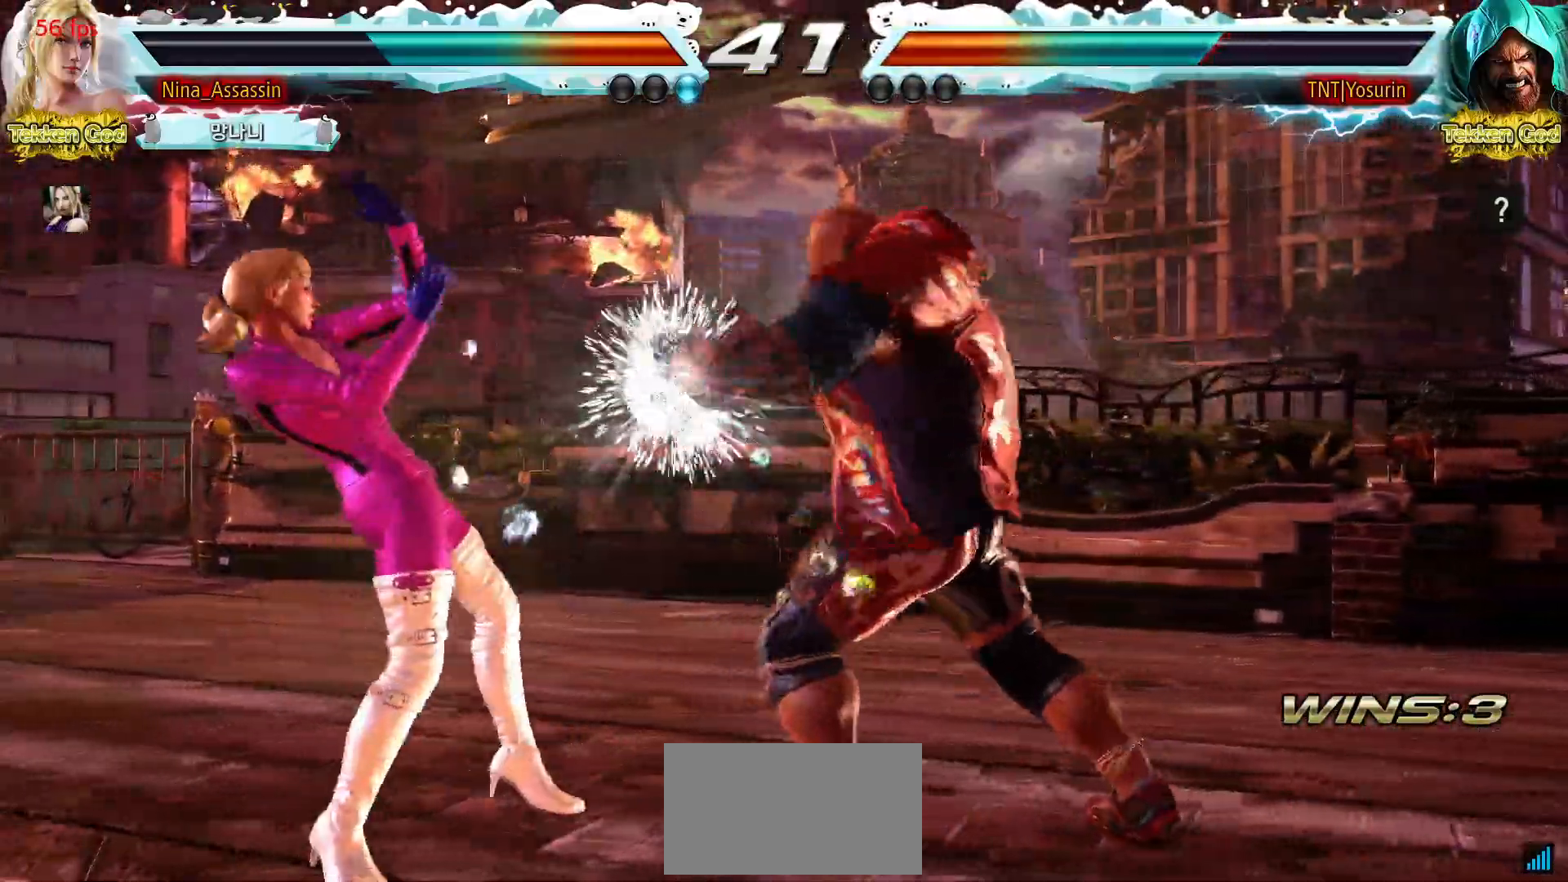
{"buttons": [], "left_stick": "center", "events": [[133, "left_stick", "center"], [217, "left_stick", "down-right"], [250, "SQUARE", "down"], [333, "SQUARE", "up"], [417, "left_stick", "center"]]}
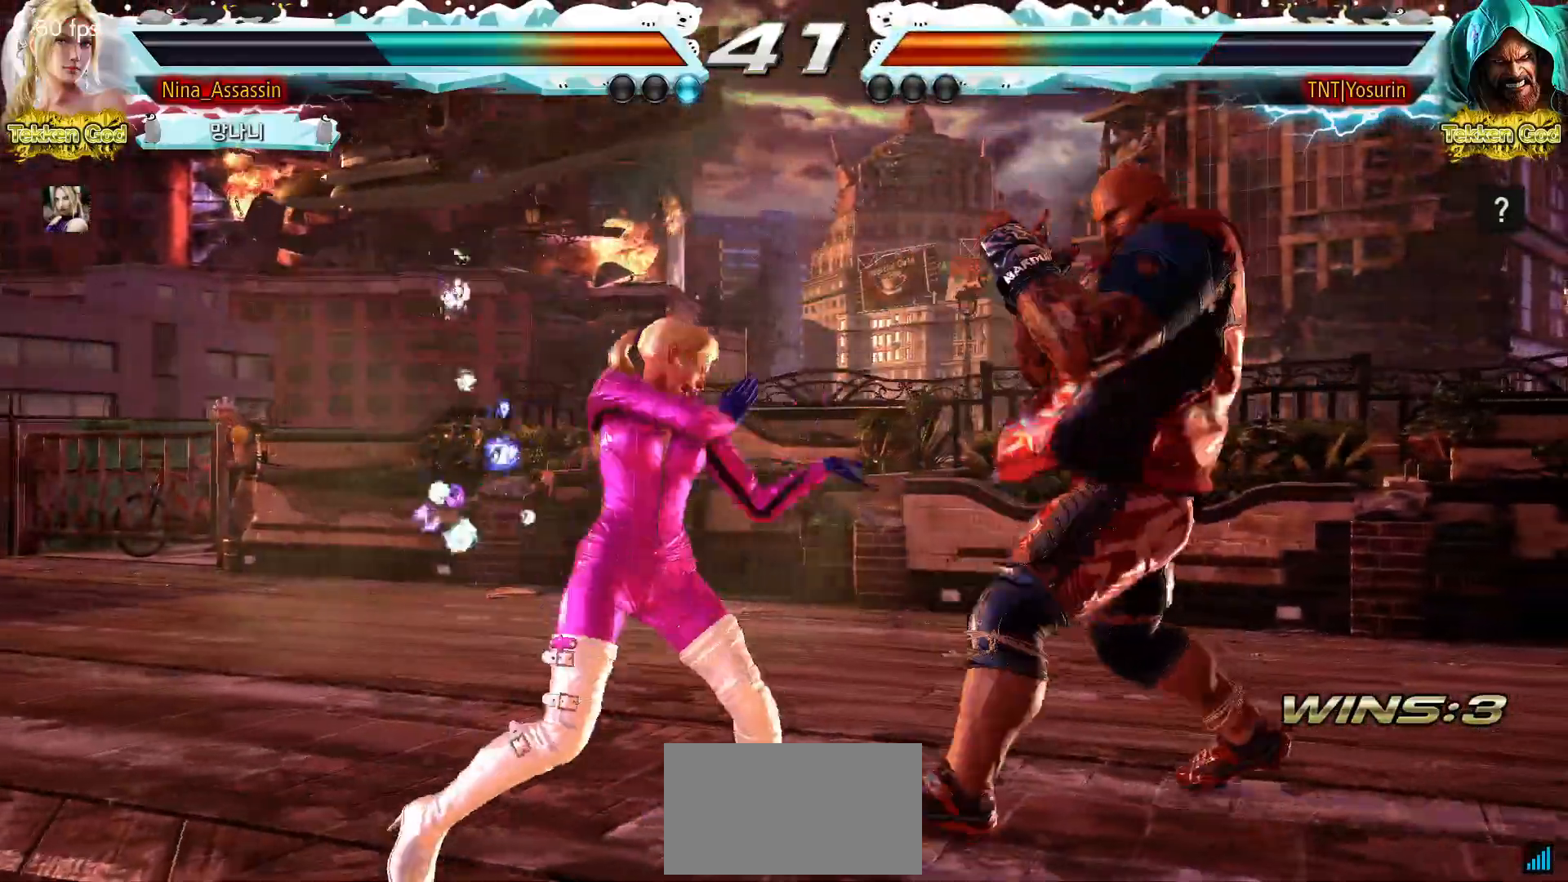
{"buttons": [], "left_stick": "center"}
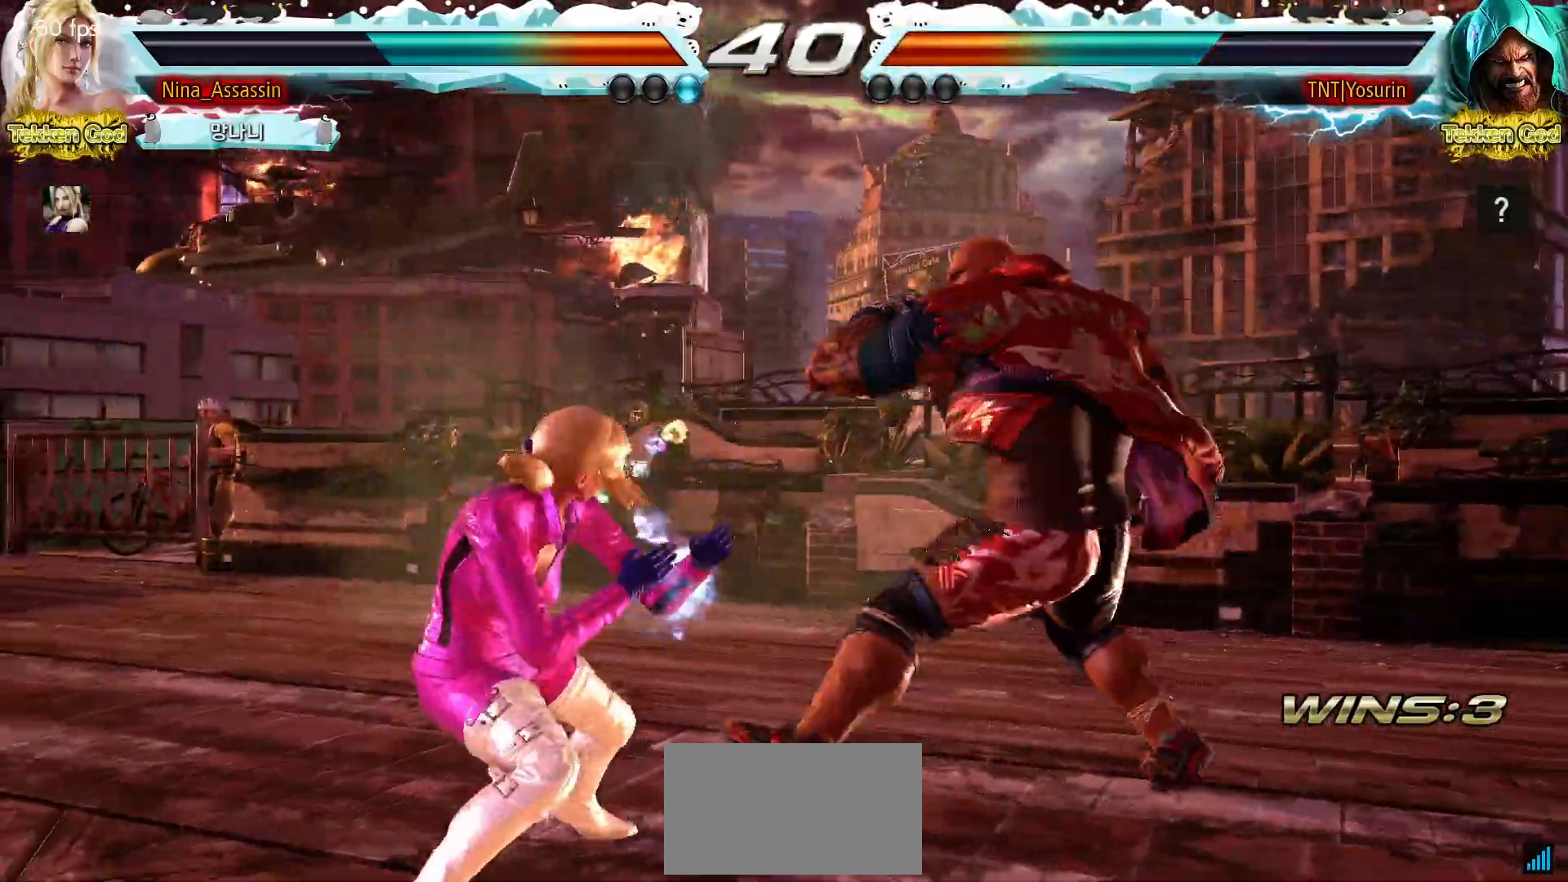
{"buttons": [], "left_stick": "left", "events": [[67, "left_stick", "left"]]}
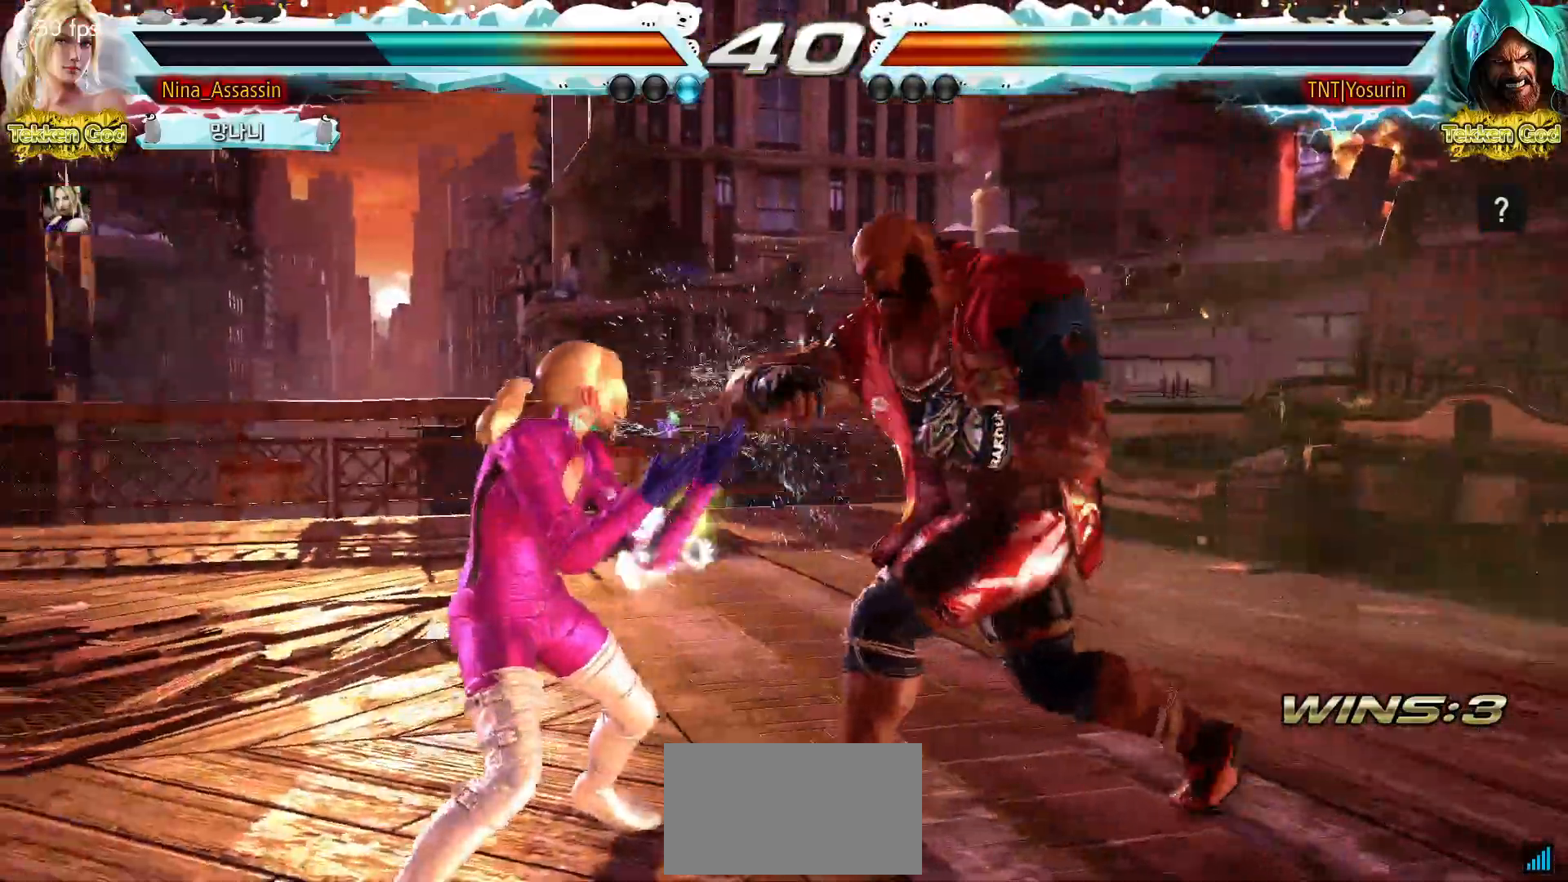
{"buttons": [], "left_stick": "left"}
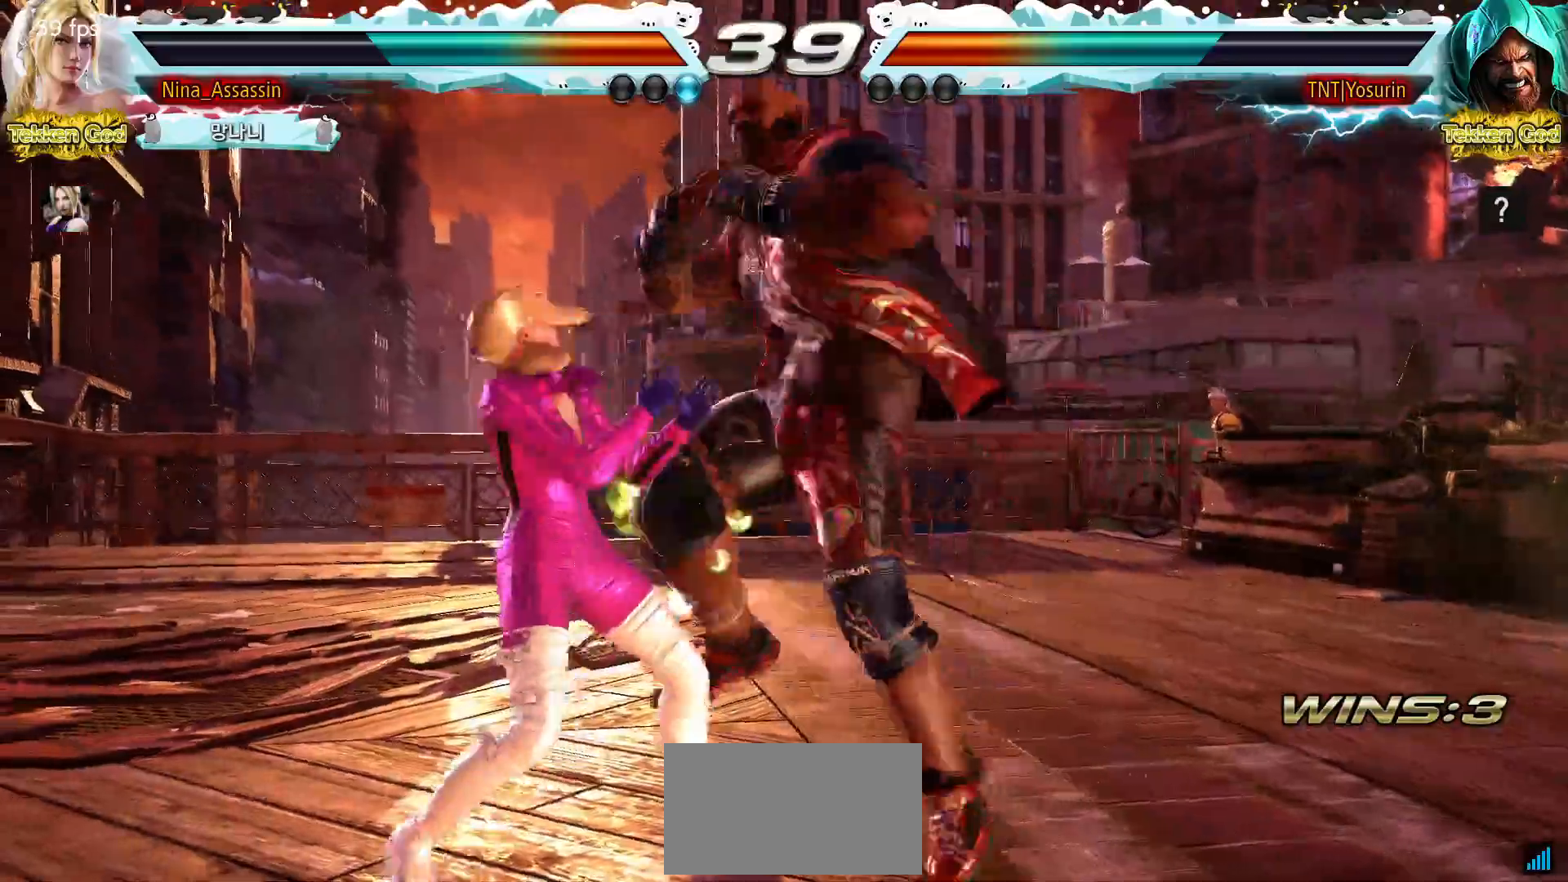
{"buttons": [], "left_stick": "down"}
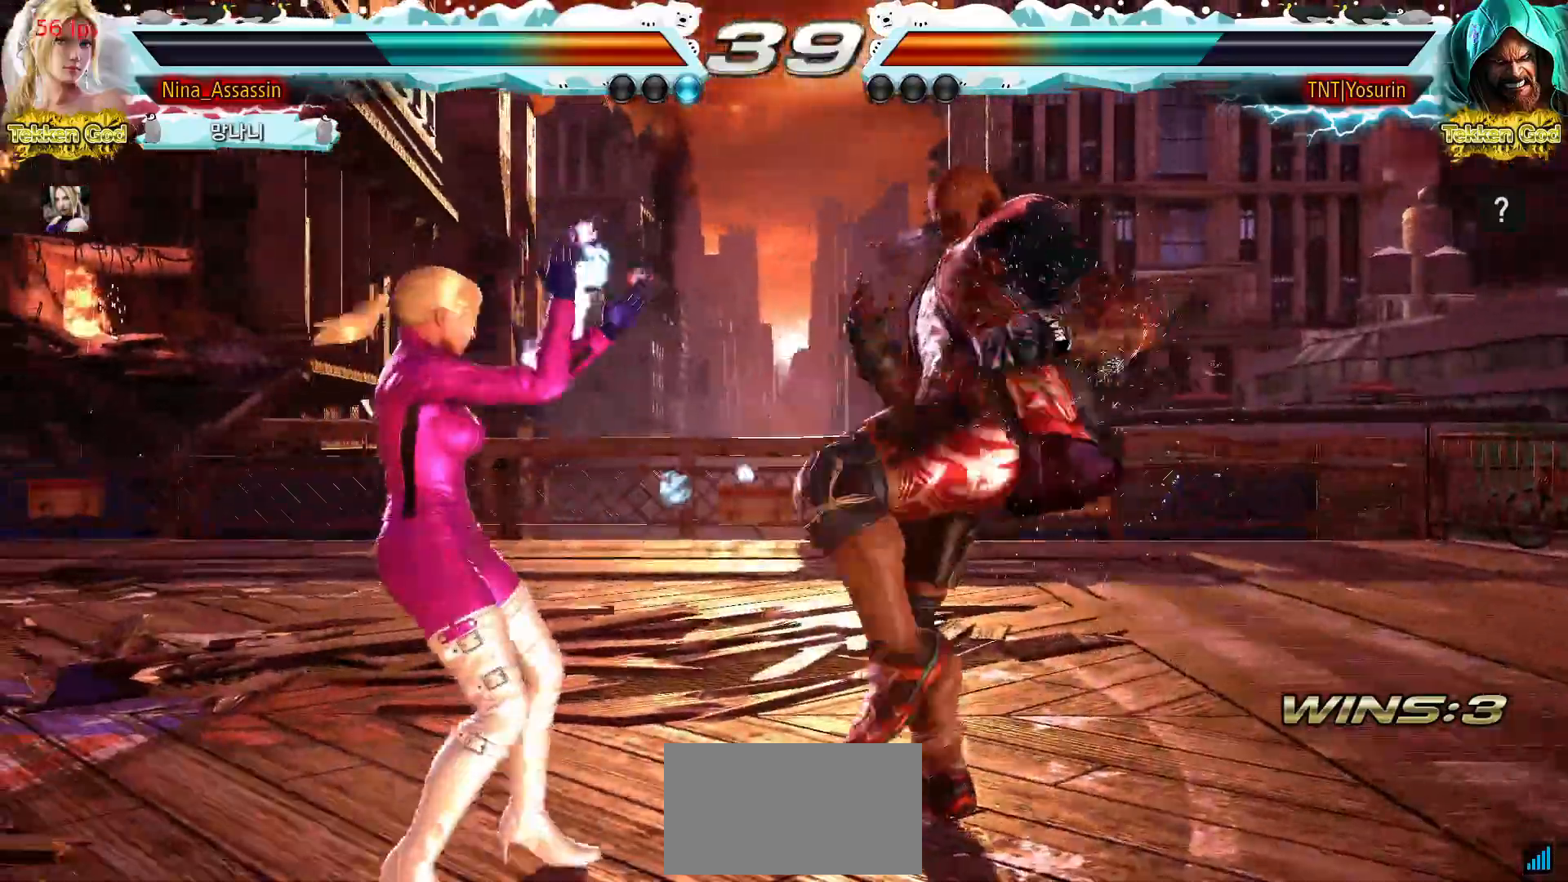
{"buttons": [], "left_stick": "left", "events": [[33, "left_stick", "center"], [183, "left_stick", "down"], [267, "left_stick", "left"], [383, "left_stick", "center"], [467, "left_stick", "left"]]}
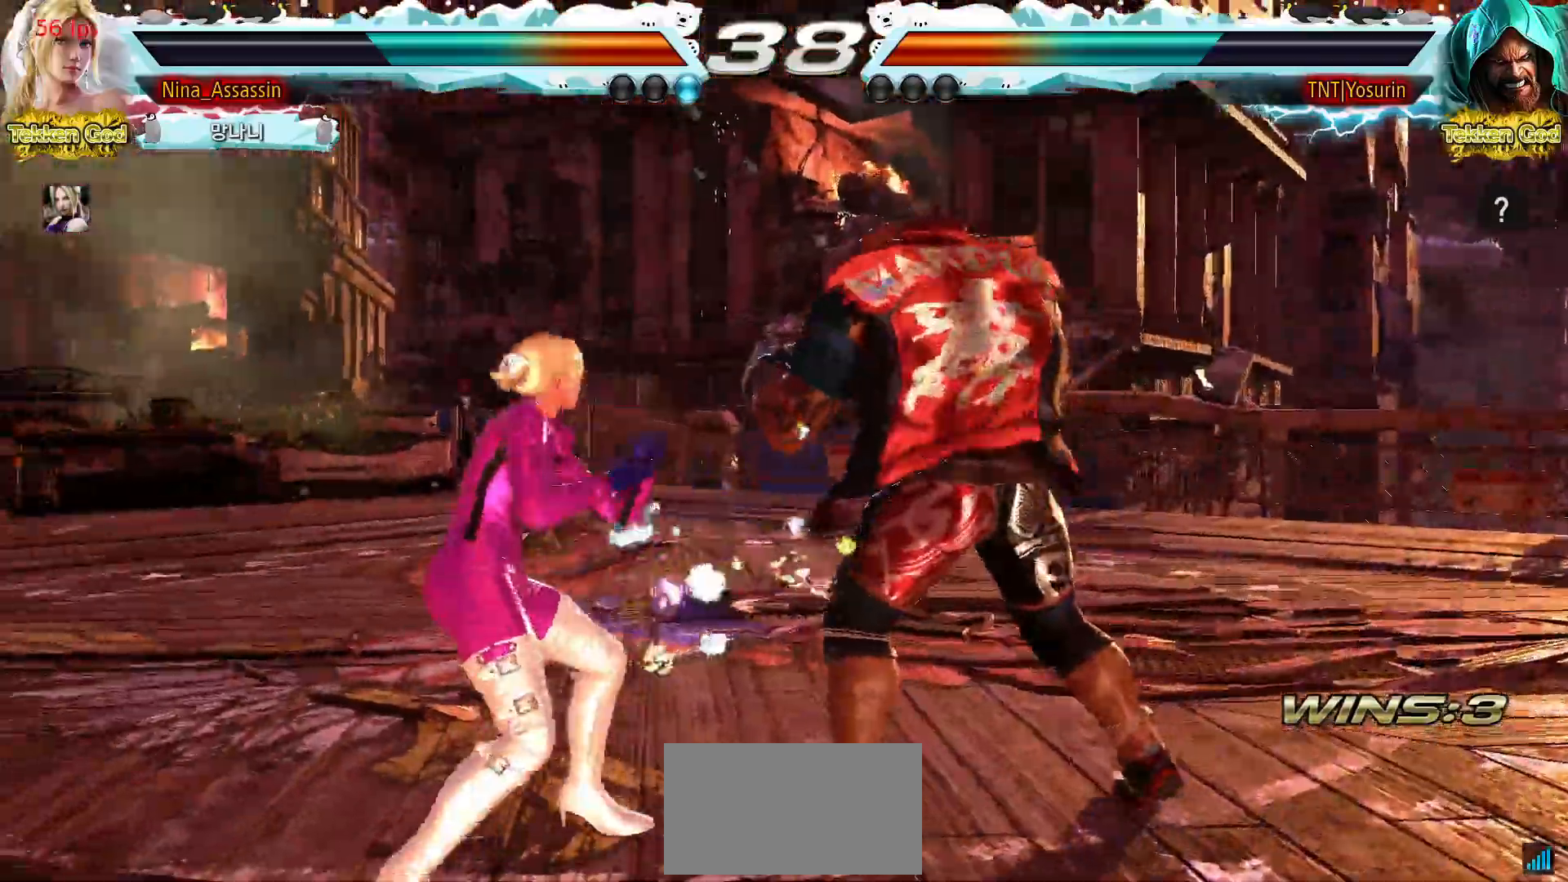
{"buttons": [], "left_stick": "center", "events": [[83, "left_stick", "center"], [133, "left_stick", "right"], [200, "SQUARE", "down"], [267, "SQUARE", "up"], [350, "TRIANGLE", "down"], [433, "TRIANGLE", "up"], [467, "left_stick", "center"]]}
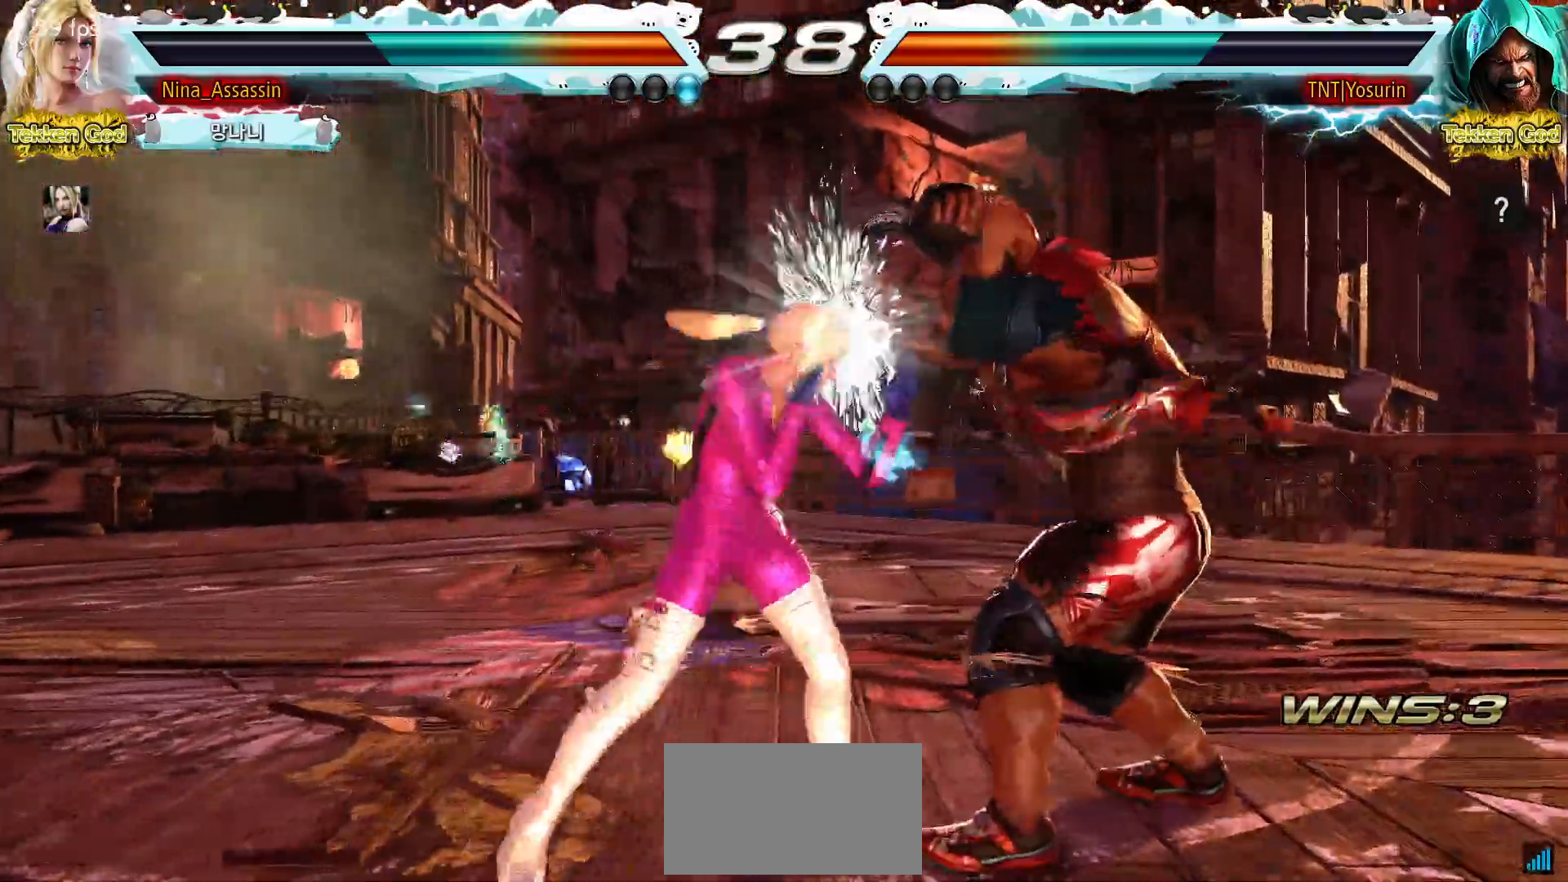
{"buttons": [], "left_stick": "center", "events": [[183, "left_stick", "up"], [250, "left_stick", "center"], [350, "SQUARE", "down"], [417, "SQUARE", "up"]]}
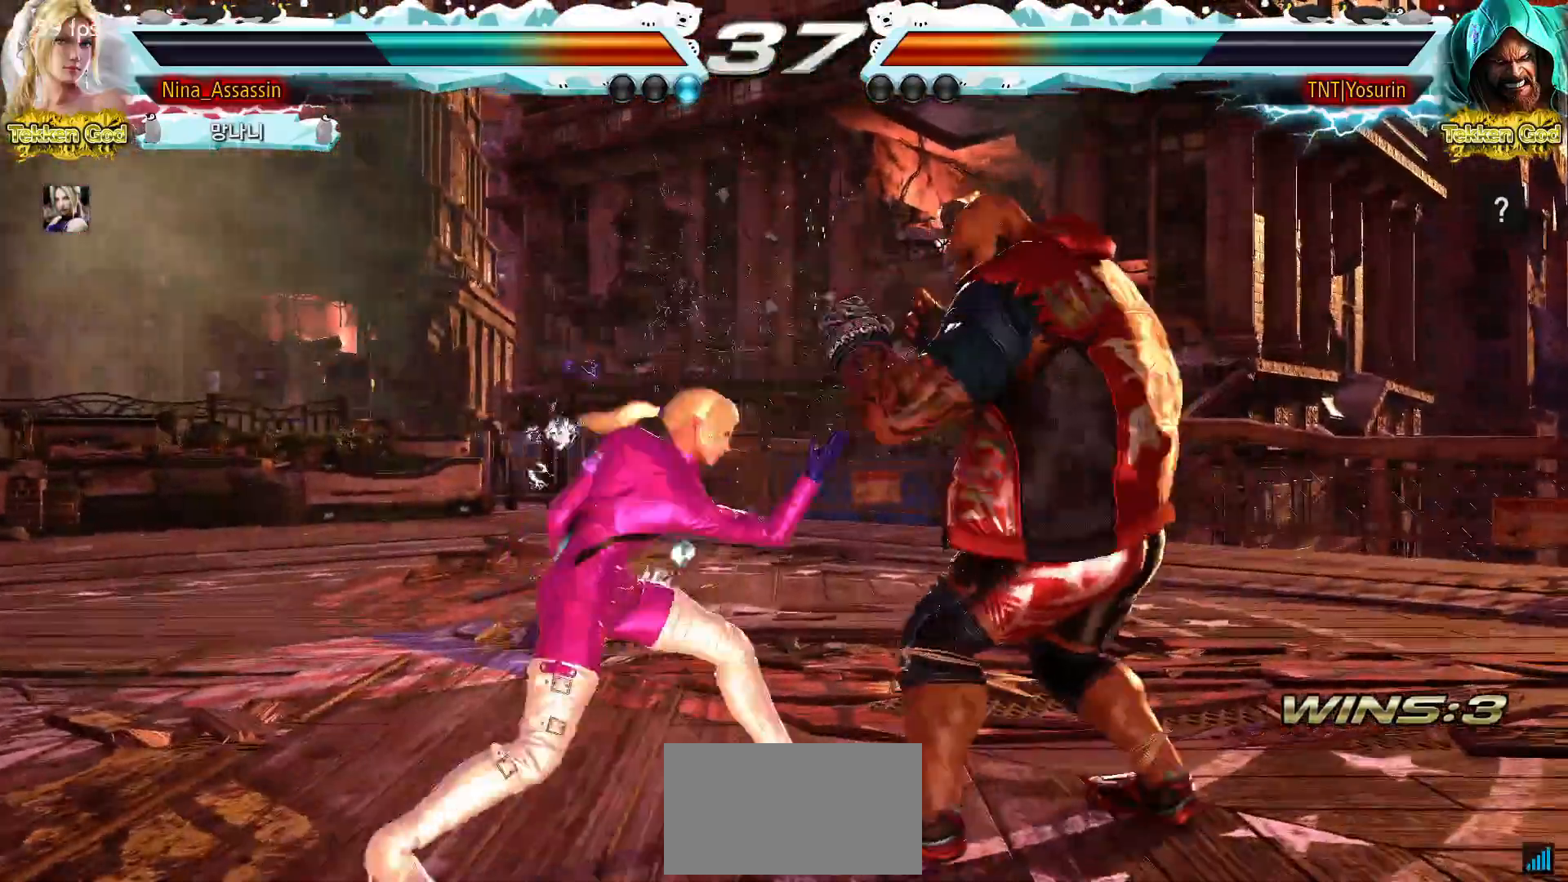
{"buttons": [], "left_stick": "down-left", "events": [[17, "left_stick", "left"], [217, "left_stick", "up"], [300, "left_stick", "center"], [500, "left_stick", "down-left"]]}
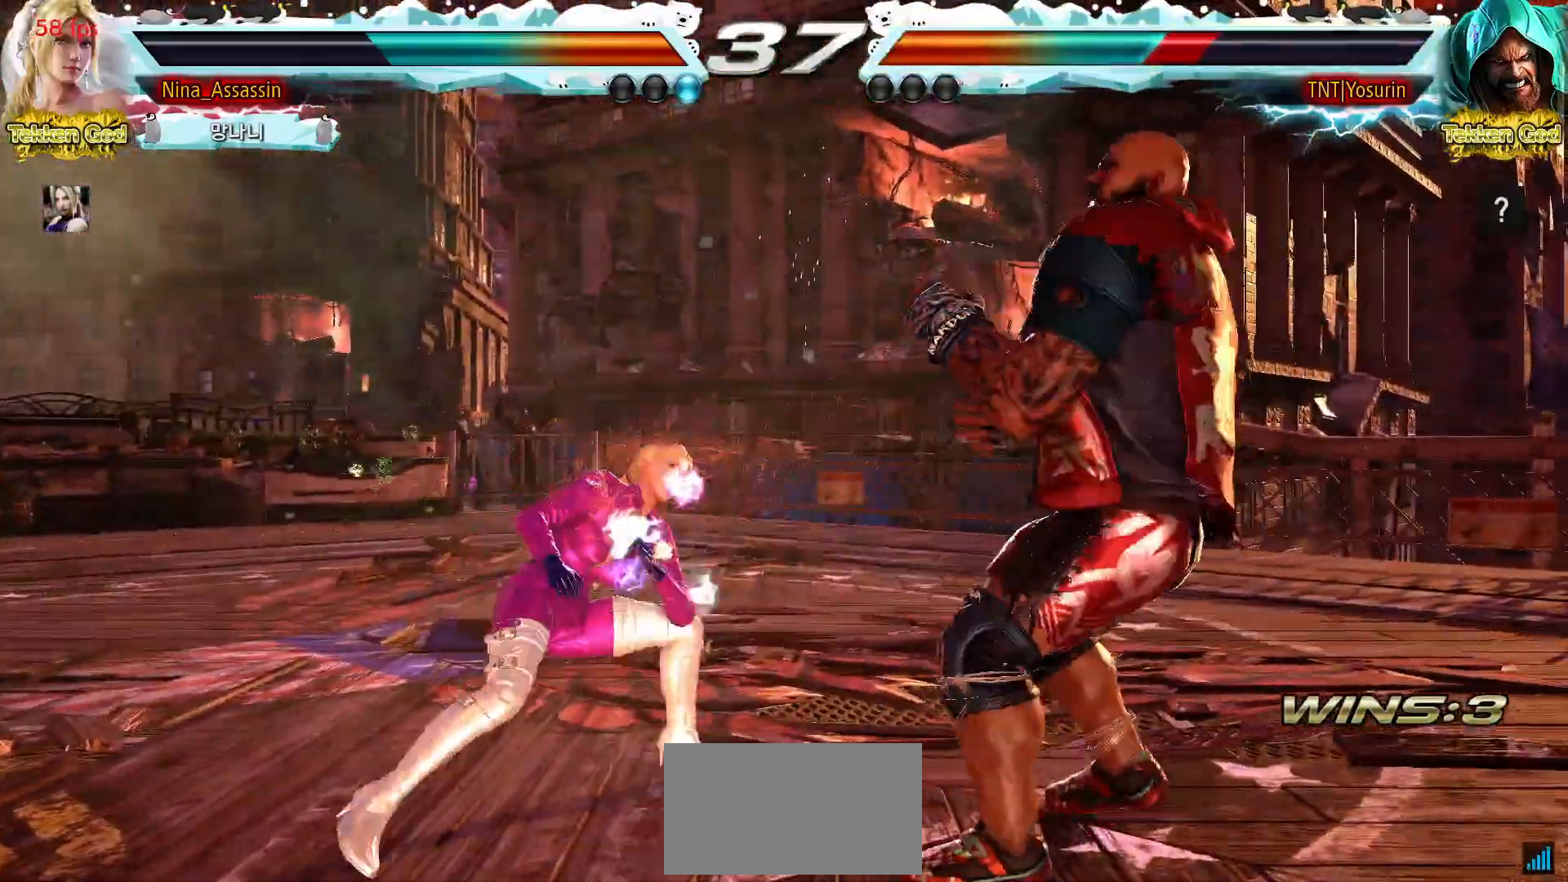
{"buttons": [], "left_stick": "left", "events": [[33, "CROSS", "down"], [117, "CROSS", "up"], [167, "TRIANGLE", "down"], [167, "left_stick", "center"], [233, "TRIANGLE", "up"], [333, "left_stick", "left"]]}
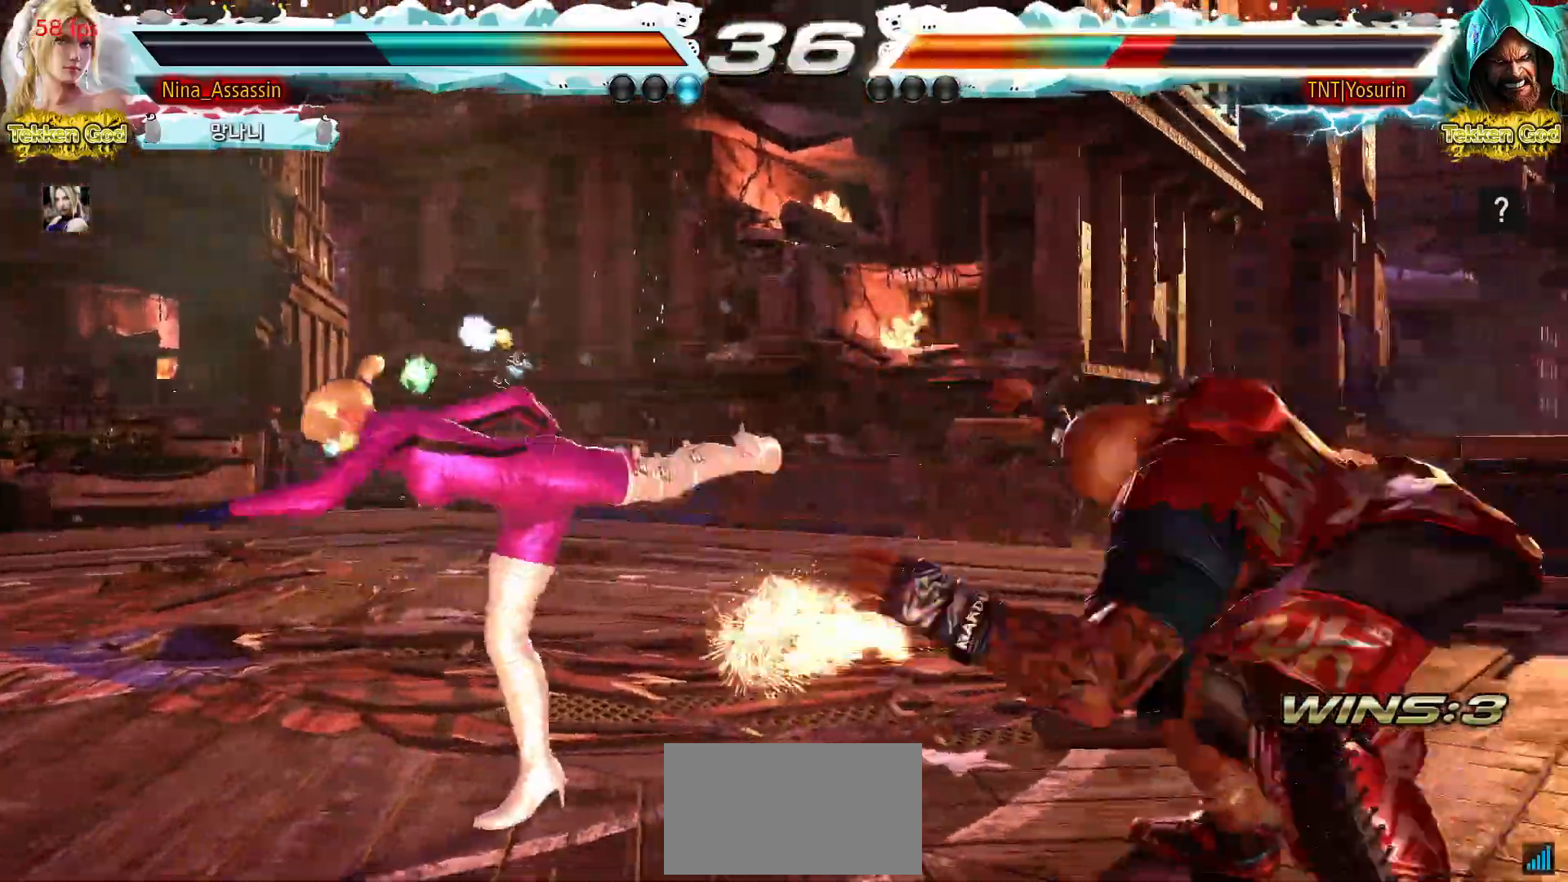
{"buttons": [], "left_stick": "right", "events": [[183, "left_stick", "center"], [250, "left_stick", "right"], [300, "TRIANGLE", "down"], [333, "TRIANGLE", "up"], [400, "TRIANGLE", "down"], [433, "TRIANGLE", "up"]]}
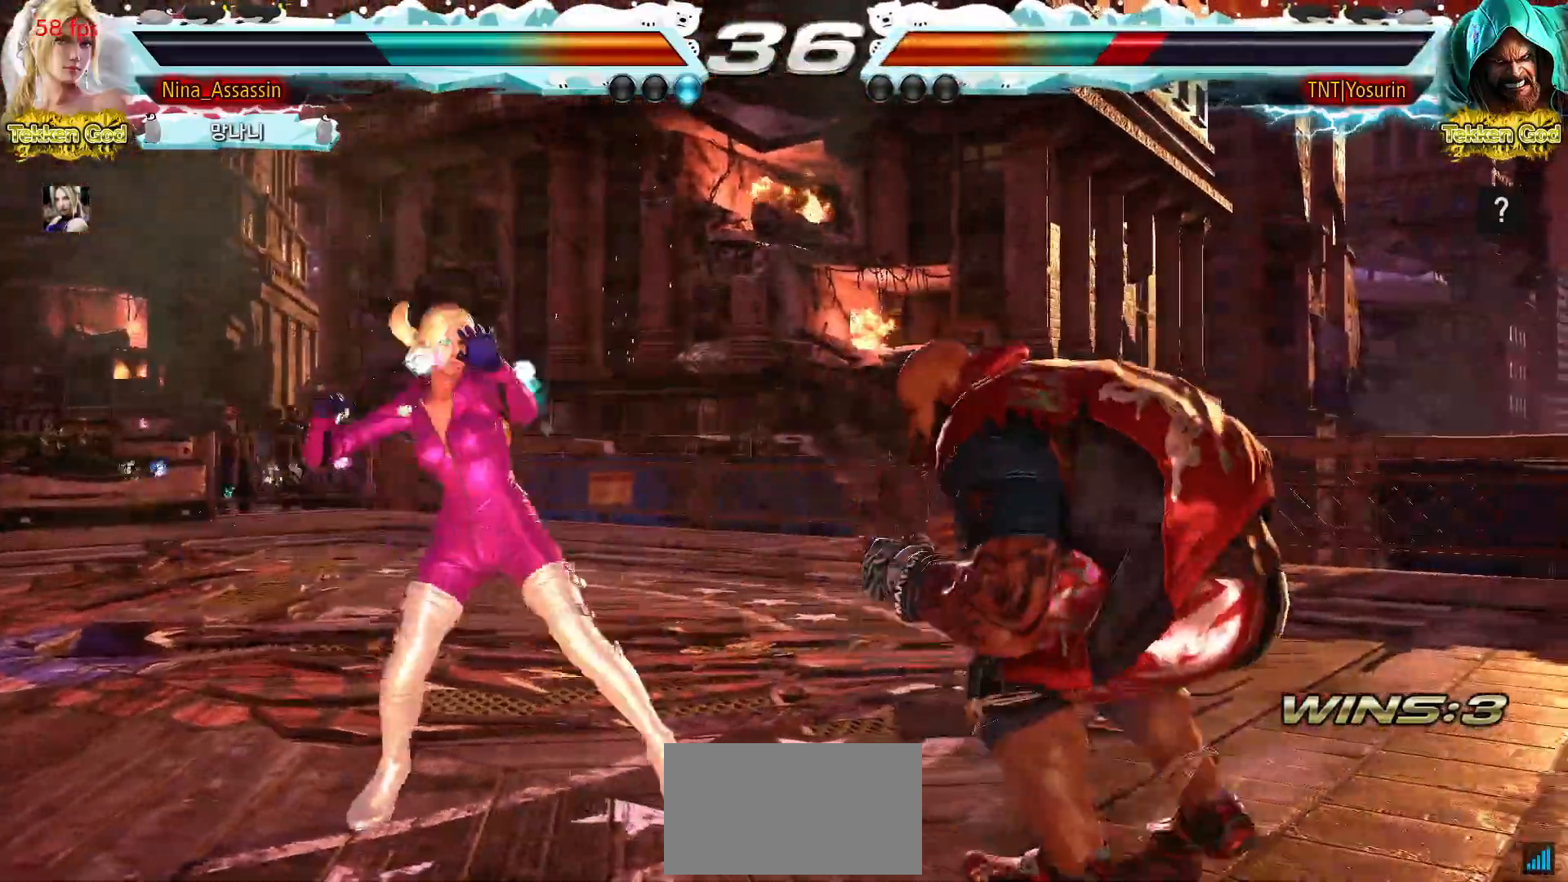
{"buttons": [], "left_stick": "left", "events": [[200, "left_stick", "center"], [417, "left_stick", "left"]]}
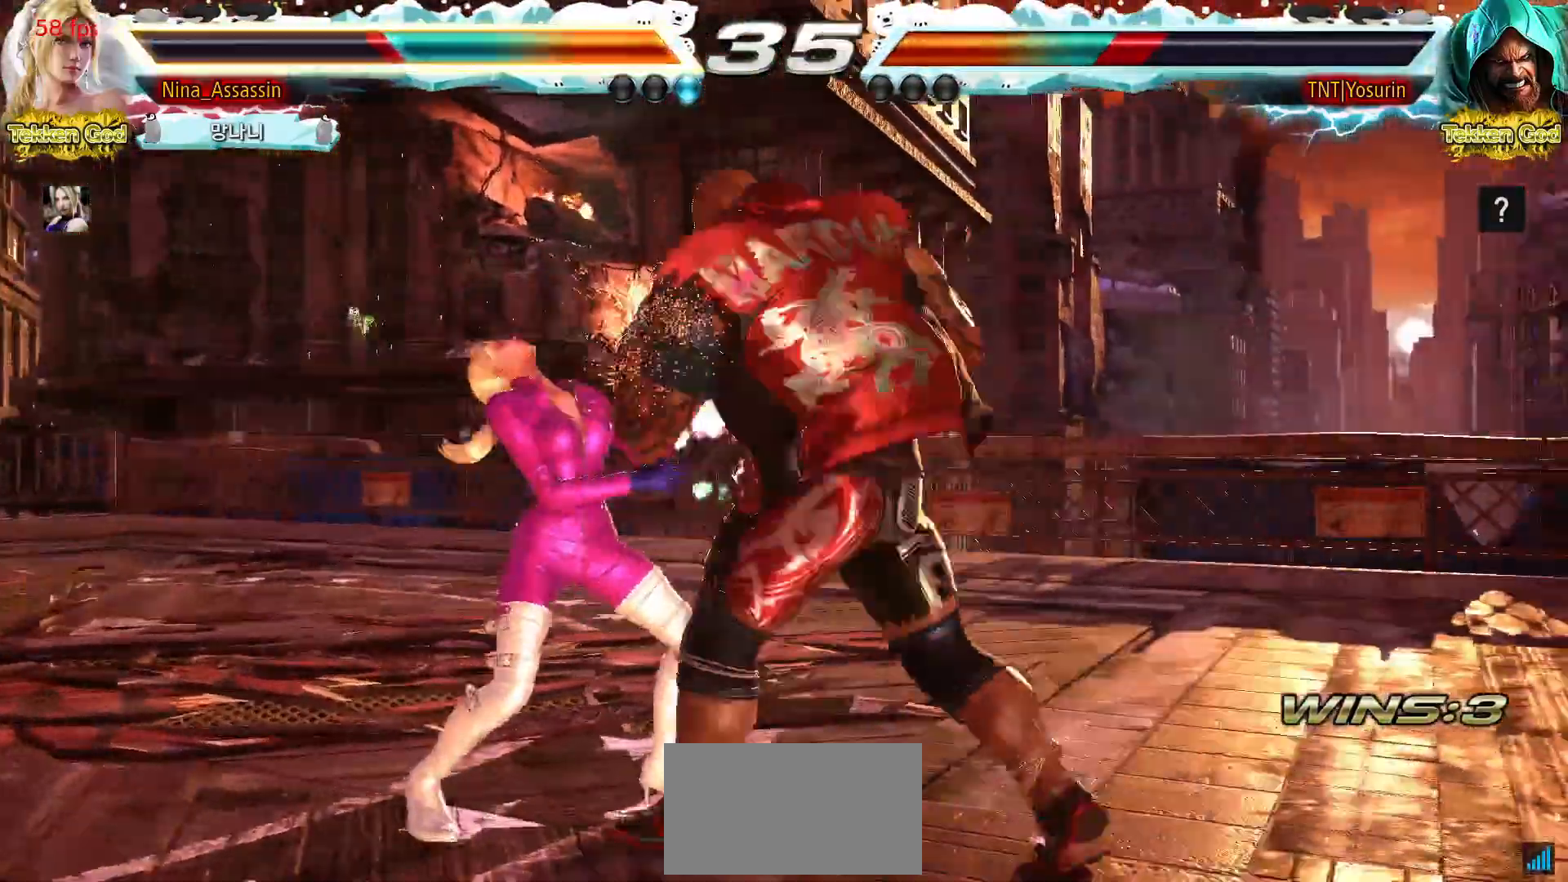
{"buttons": [], "left_stick": "left", "events": [[400, "left_stick", "center"], [450, "left_stick", "left"]]}
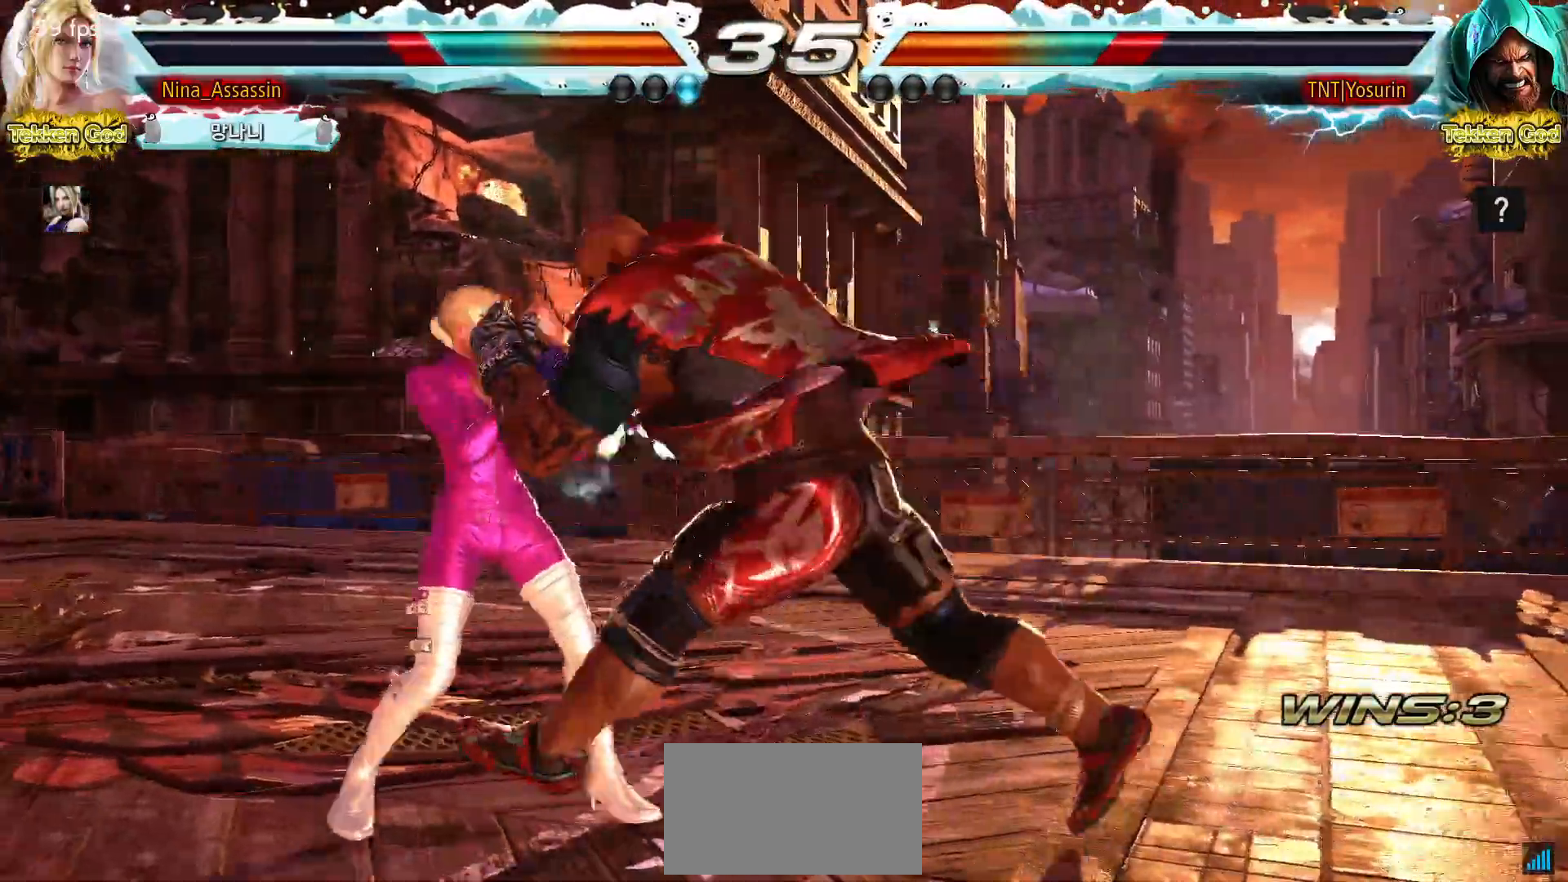
{"buttons": [], "left_stick": "left", "events": []}
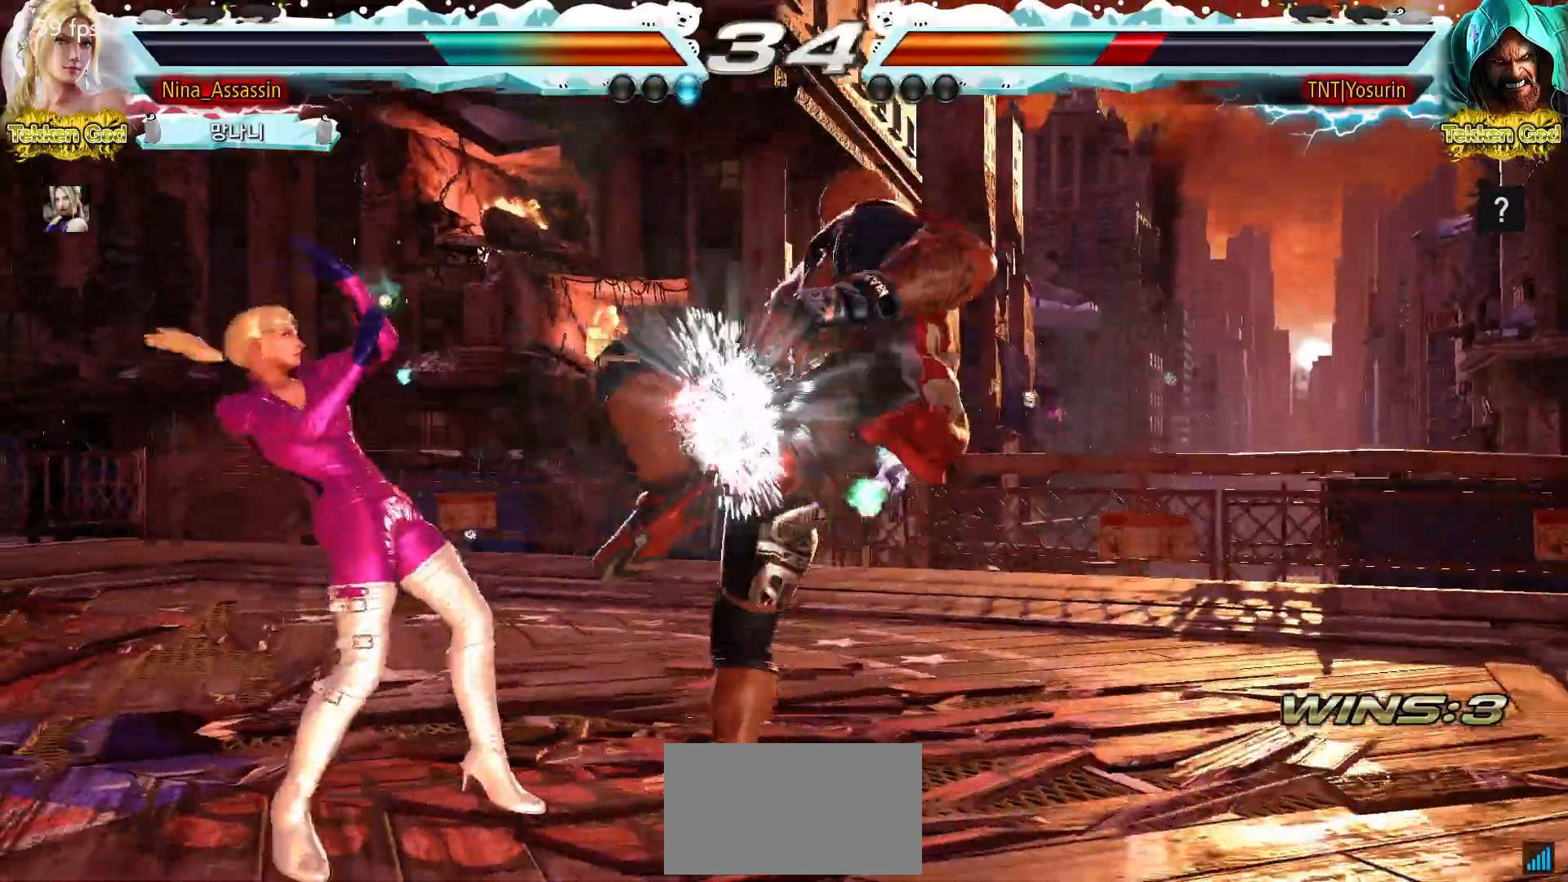
{"buttons": [], "left_stick": "center", "events": [[117, "left_stick", "center"], [167, "left_stick", "down-right"], [183, "SQUARE", "down"], [250, "SQUARE", "up"], [350, "left_stick", "center"]]}
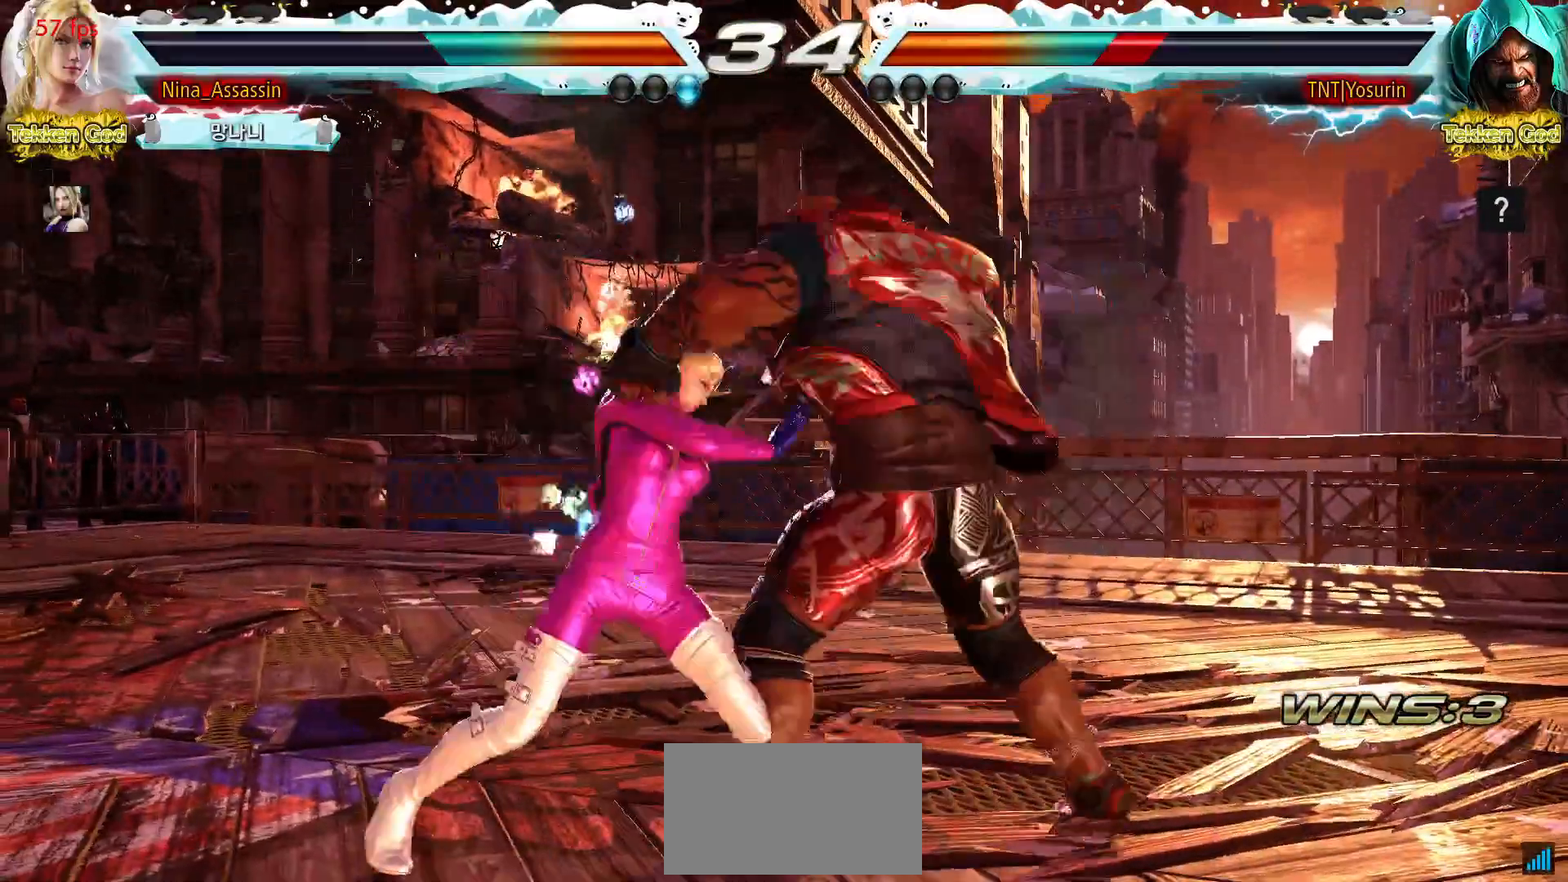
{"buttons": [], "left_stick": "center", "events": [[383, "left_stick", "left"], [483, "left_stick", "center"]]}
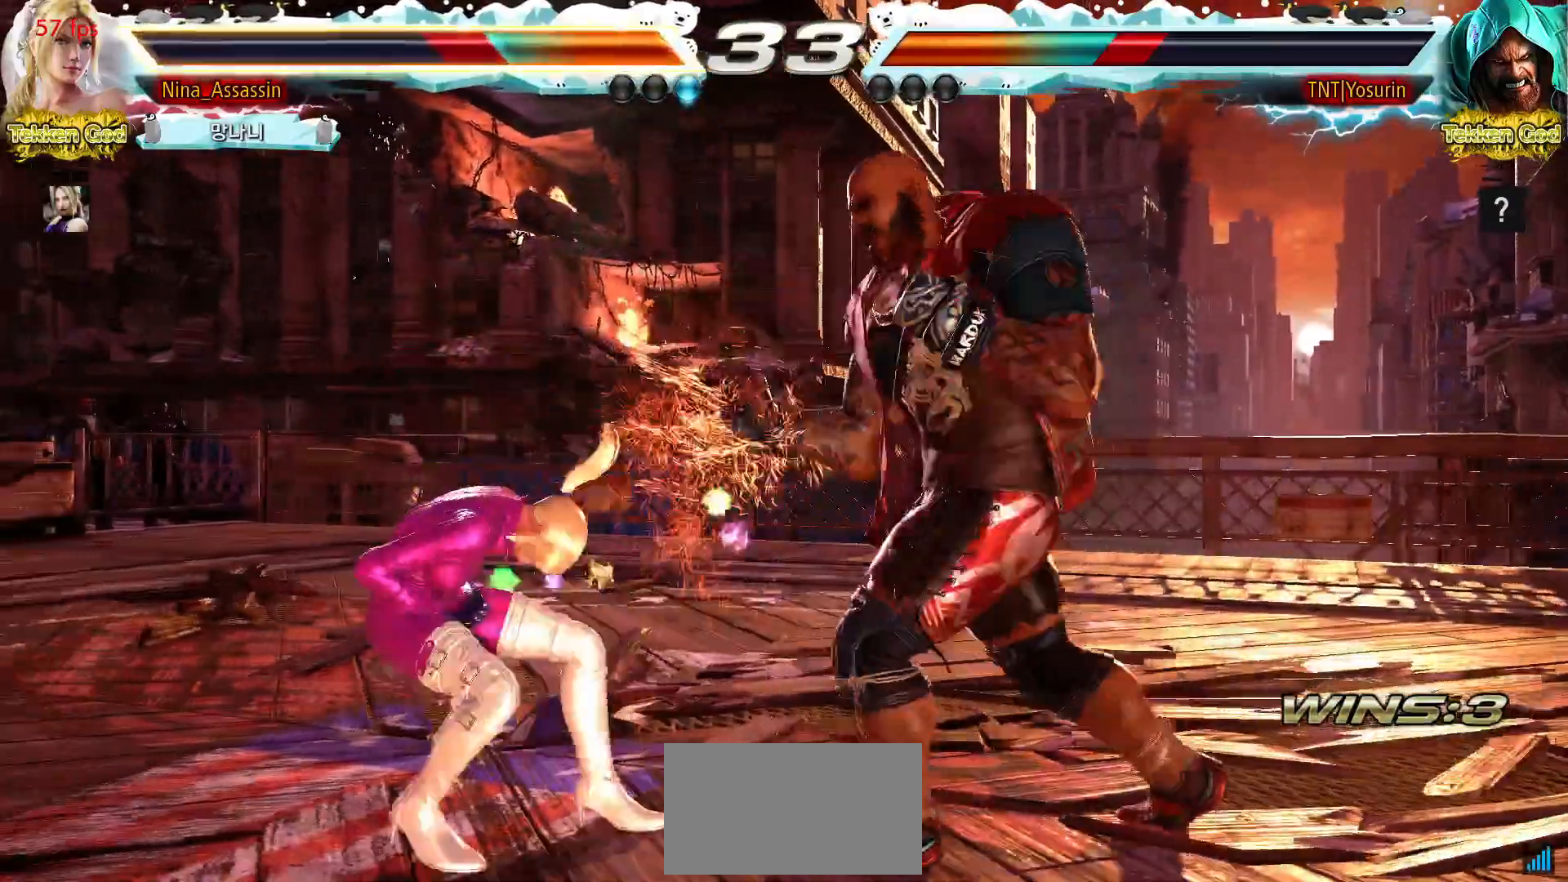
{"buttons": [], "left_stick": "left", "events": [[233, "left_stick", "left"], [300, "left_stick", "center"], [367, "left_stick", "left"]]}
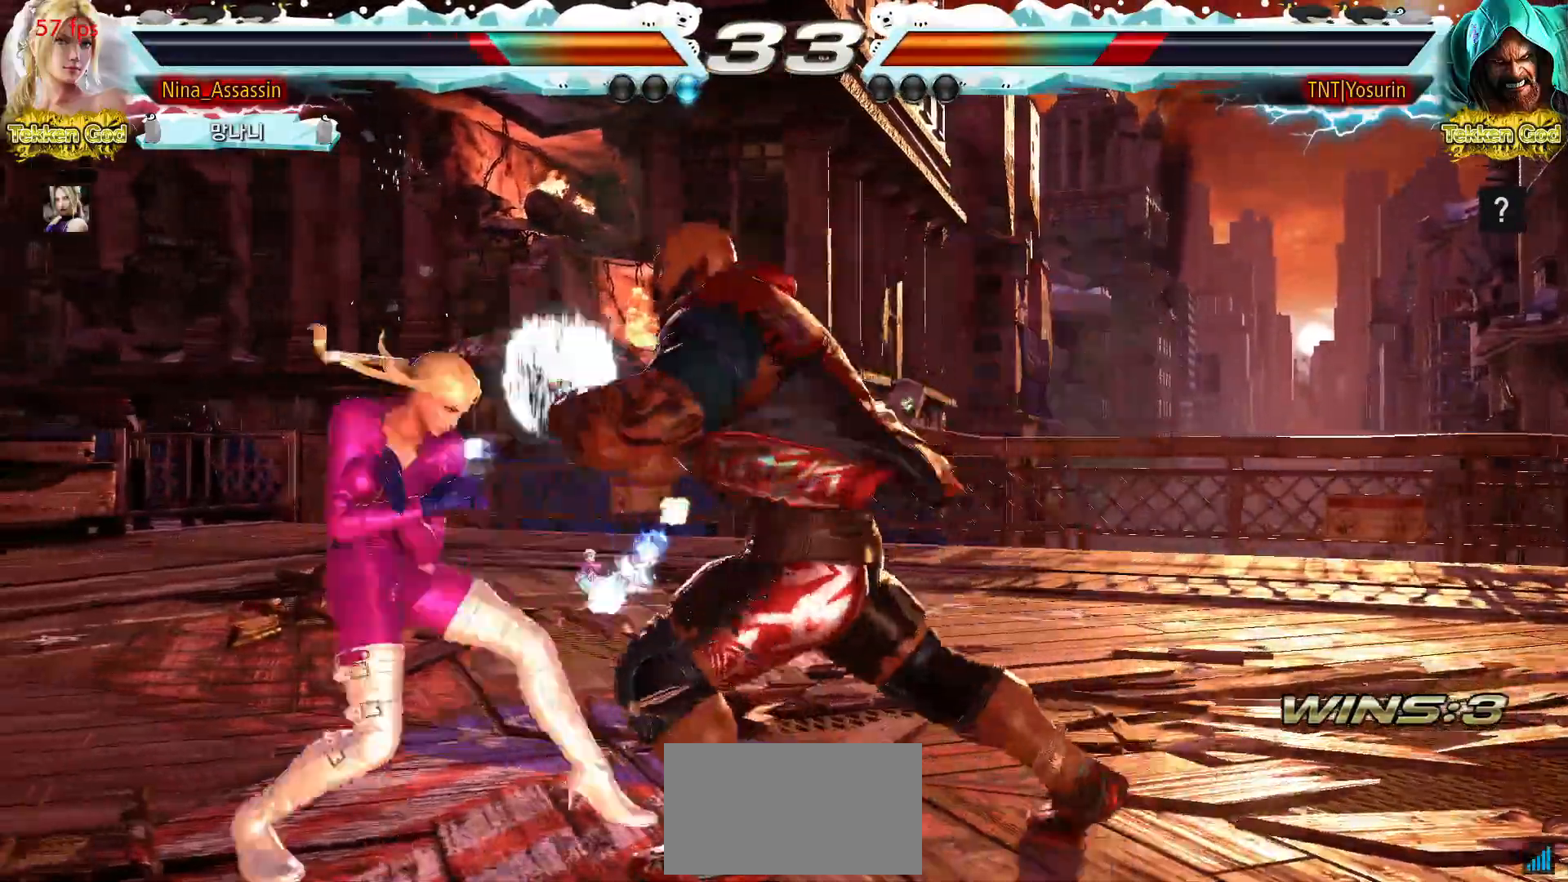
{"buttons": [], "left_stick": "center", "events": [[167, "left_stick", "center"], [317, "SQUARE", "down"], [383, "SQUARE", "up"]]}
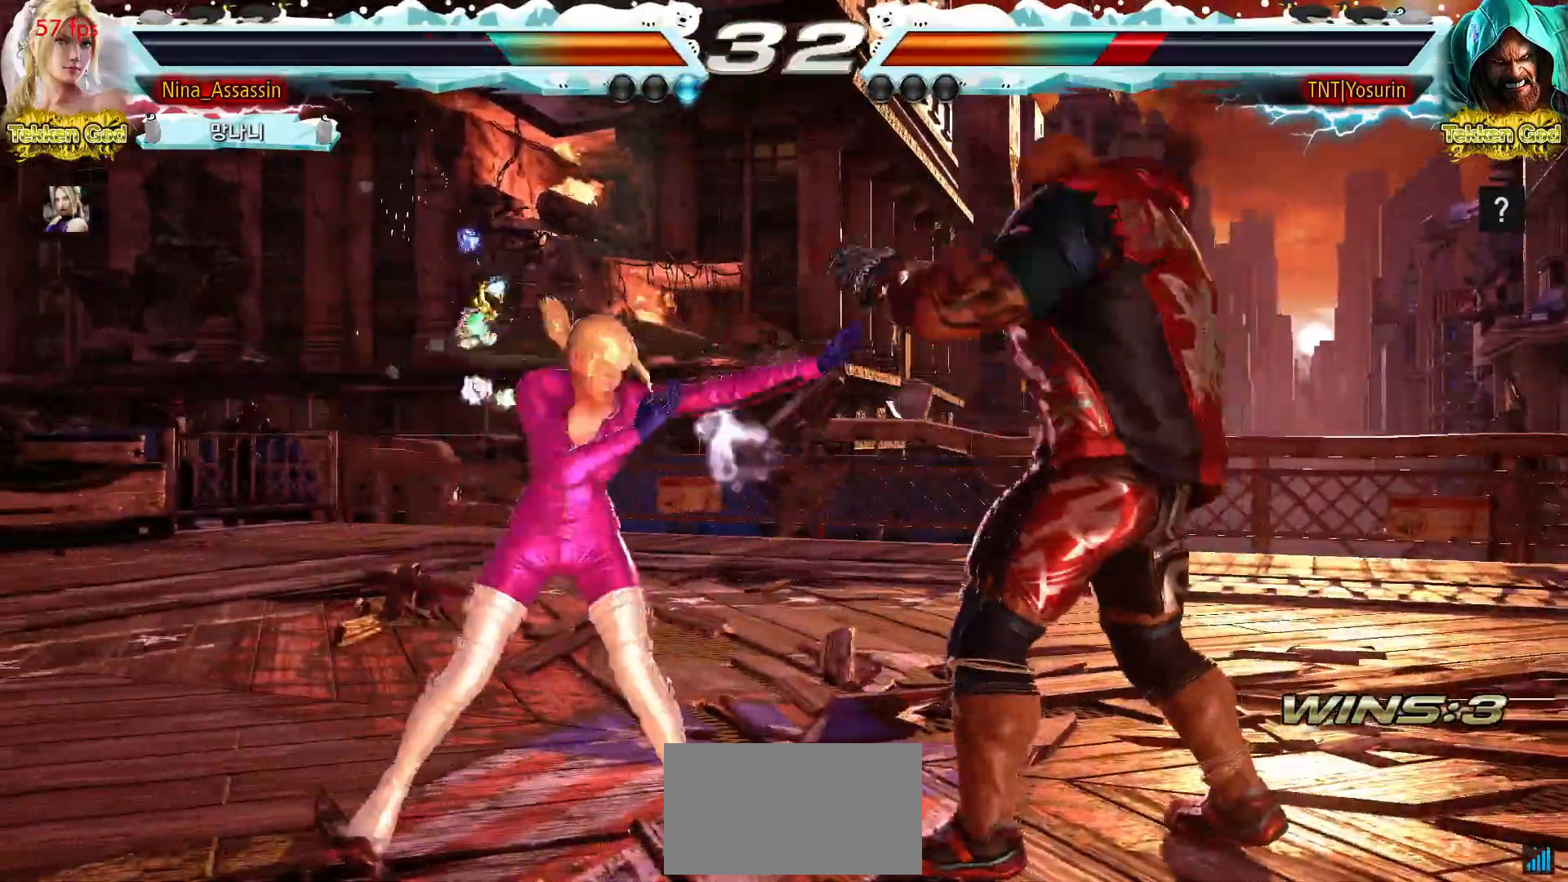
{"buttons": [], "left_stick": "up", "events": [[33, "TRIANGLE", "down"], [100, "TRIANGLE", "up"], [467, "left_stick", "up"]]}
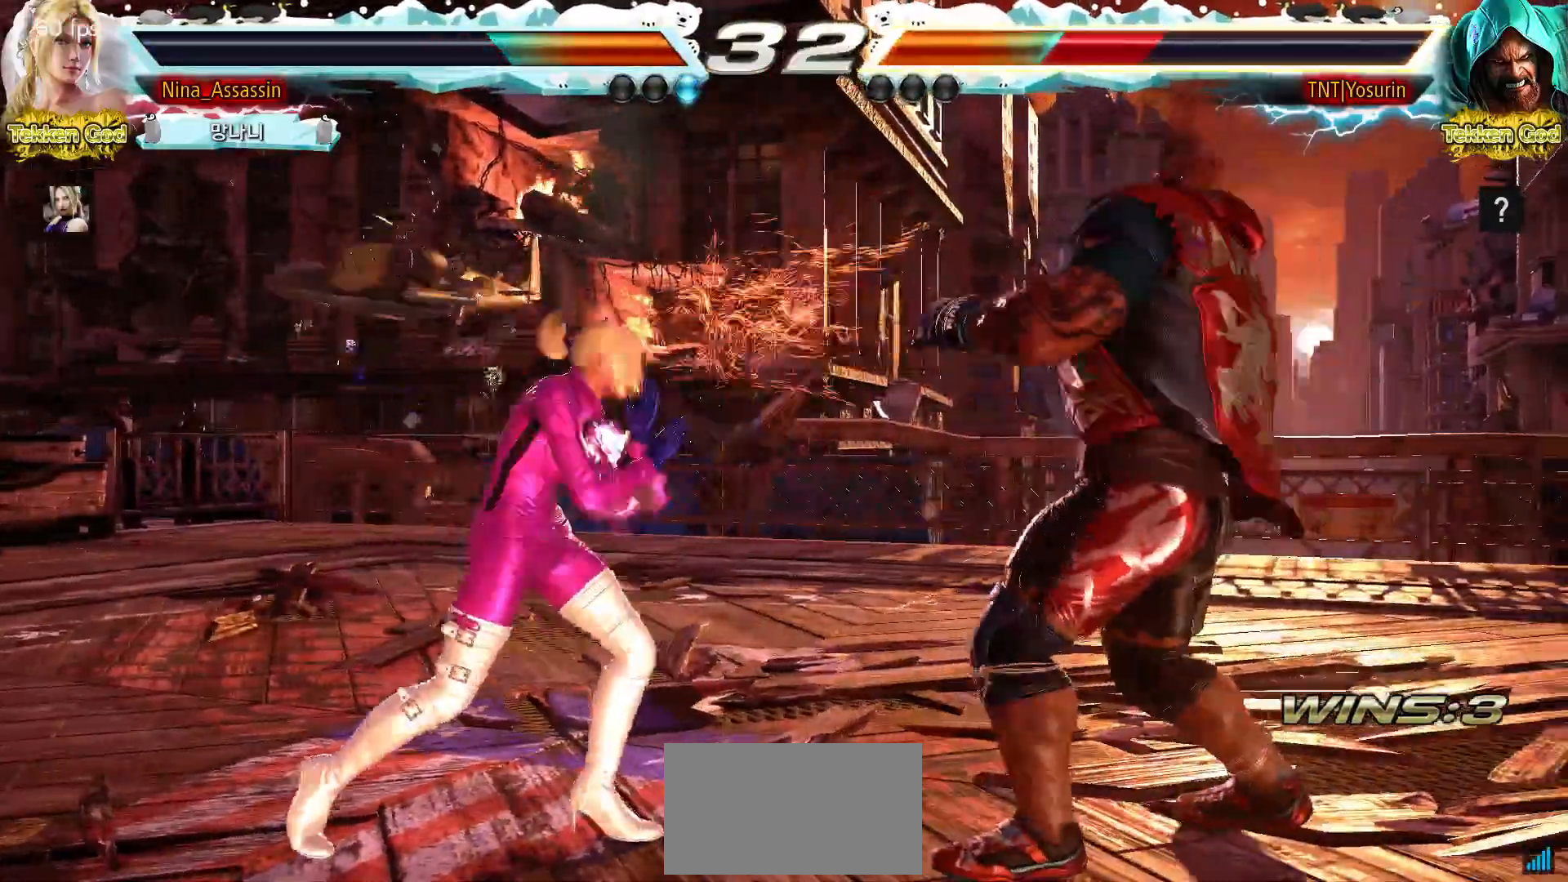
{"buttons": [], "left_stick": "center", "events": [[50, "left_stick", "center"], [183, "left_stick", "left"], [250, "left_stick", "center"], [317, "left_stick", "left"], [450, "left_stick", "down"], [500, "left_stick", "center"]]}
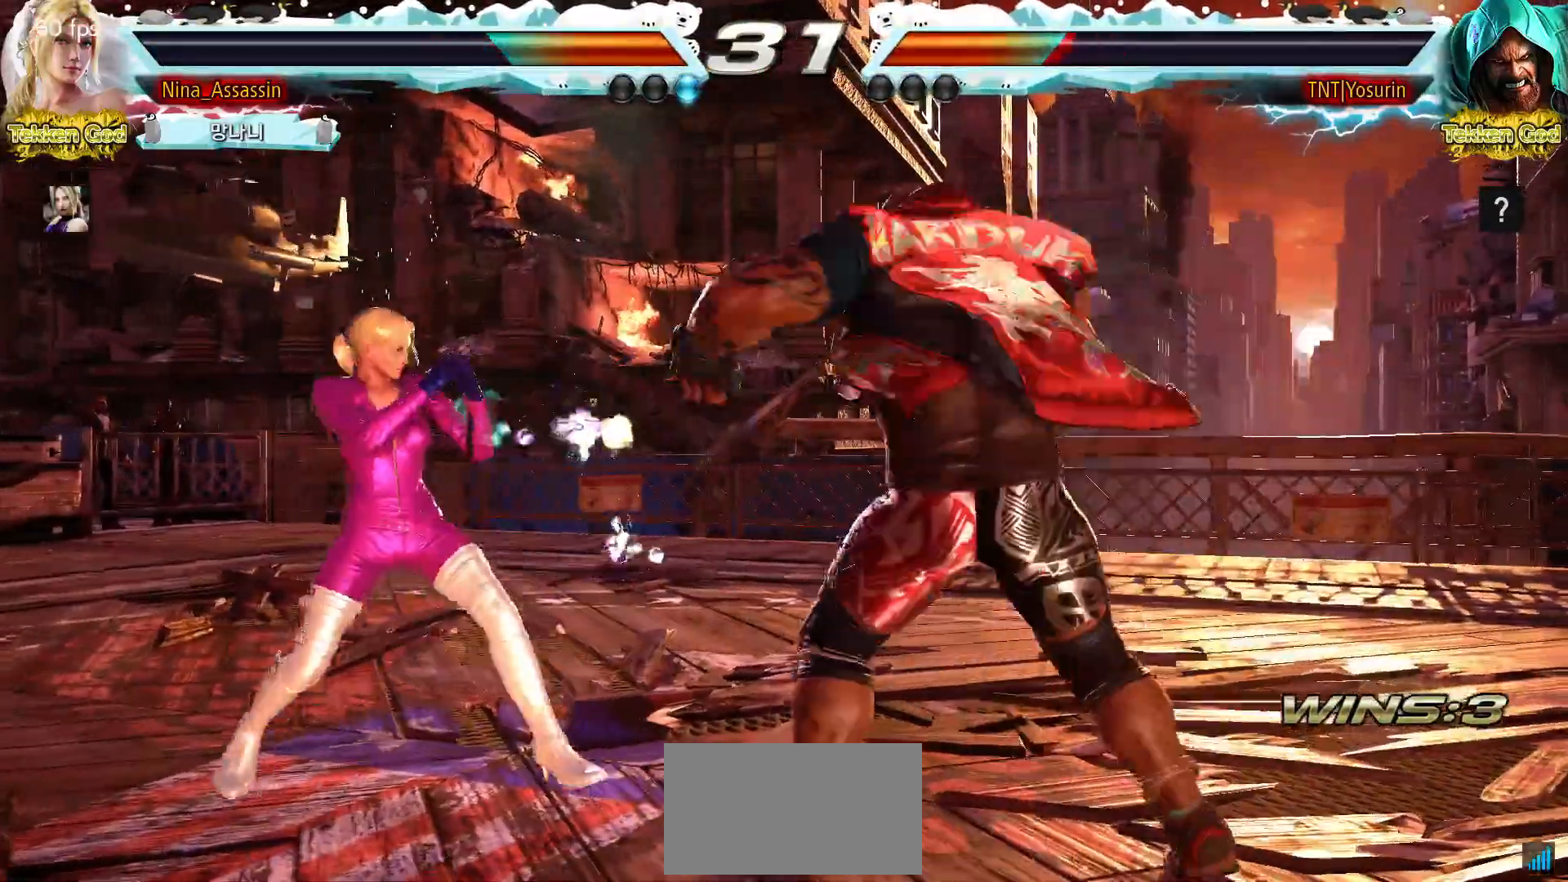
{"buttons": [], "left_stick": "right", "events": [[200, "left_stick", "left"], [283, "left_stick", "right"], [350, "SQUARE", "down"], [417, "SQUARE", "up"]]}
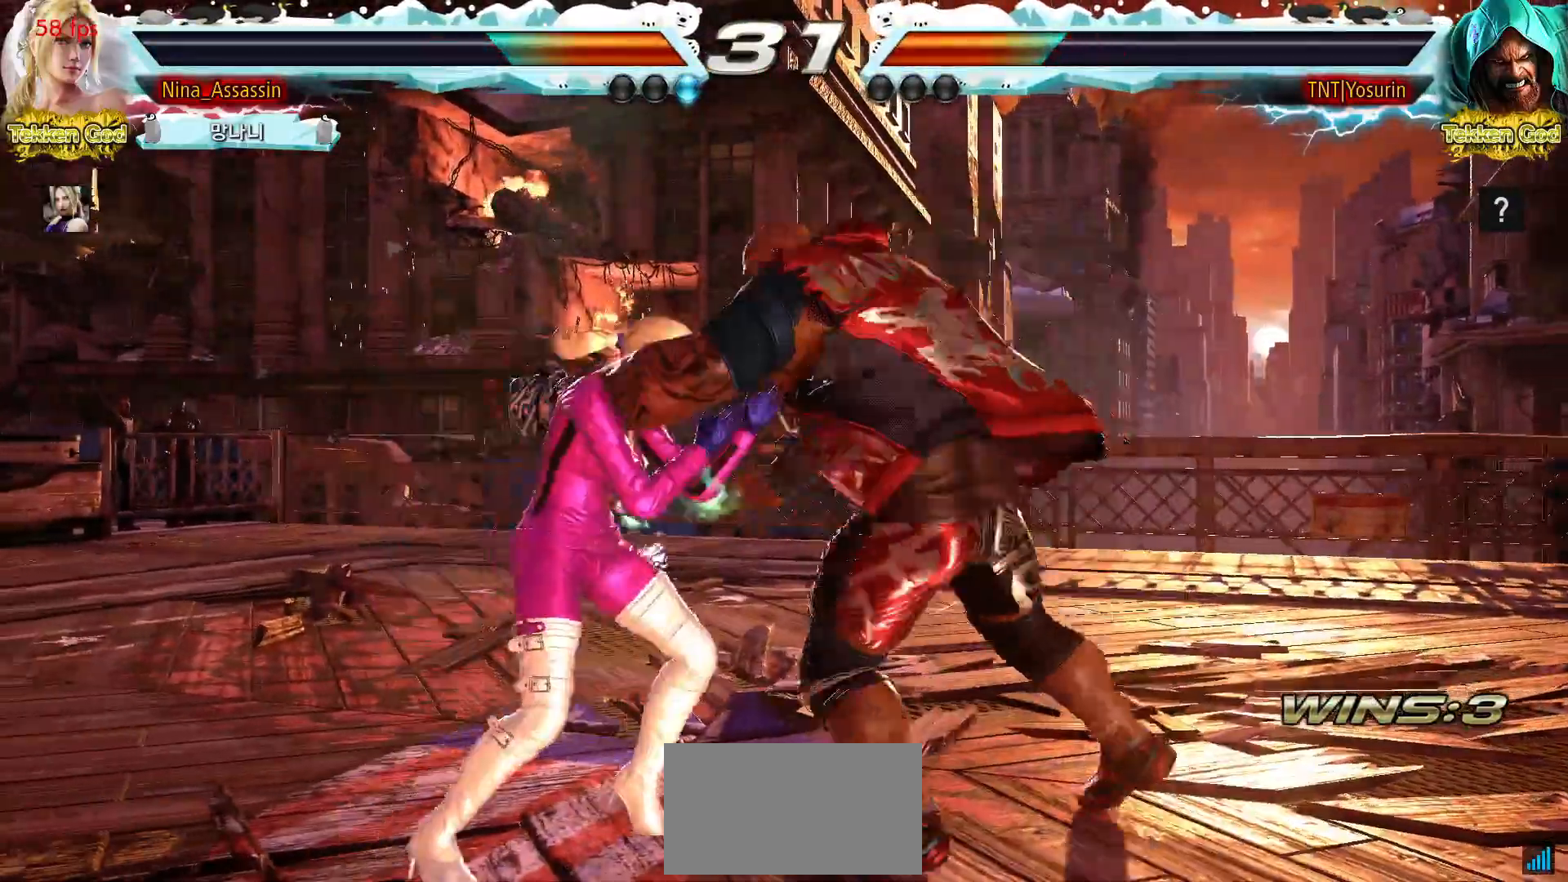
{"buttons": ["SQUARE"], "left_stick": "center", "events": [[33, "TRIANGLE", "down"], [67, "left_stick", "center"], [100, "TRIANGLE", "up"], [217, "SQUARE", "down"], [283, "SQUARE", "up"], [400, "SQUARE", "down"], [450, "SQUARE", "up"], [483, "SQUARE", "down"]]}
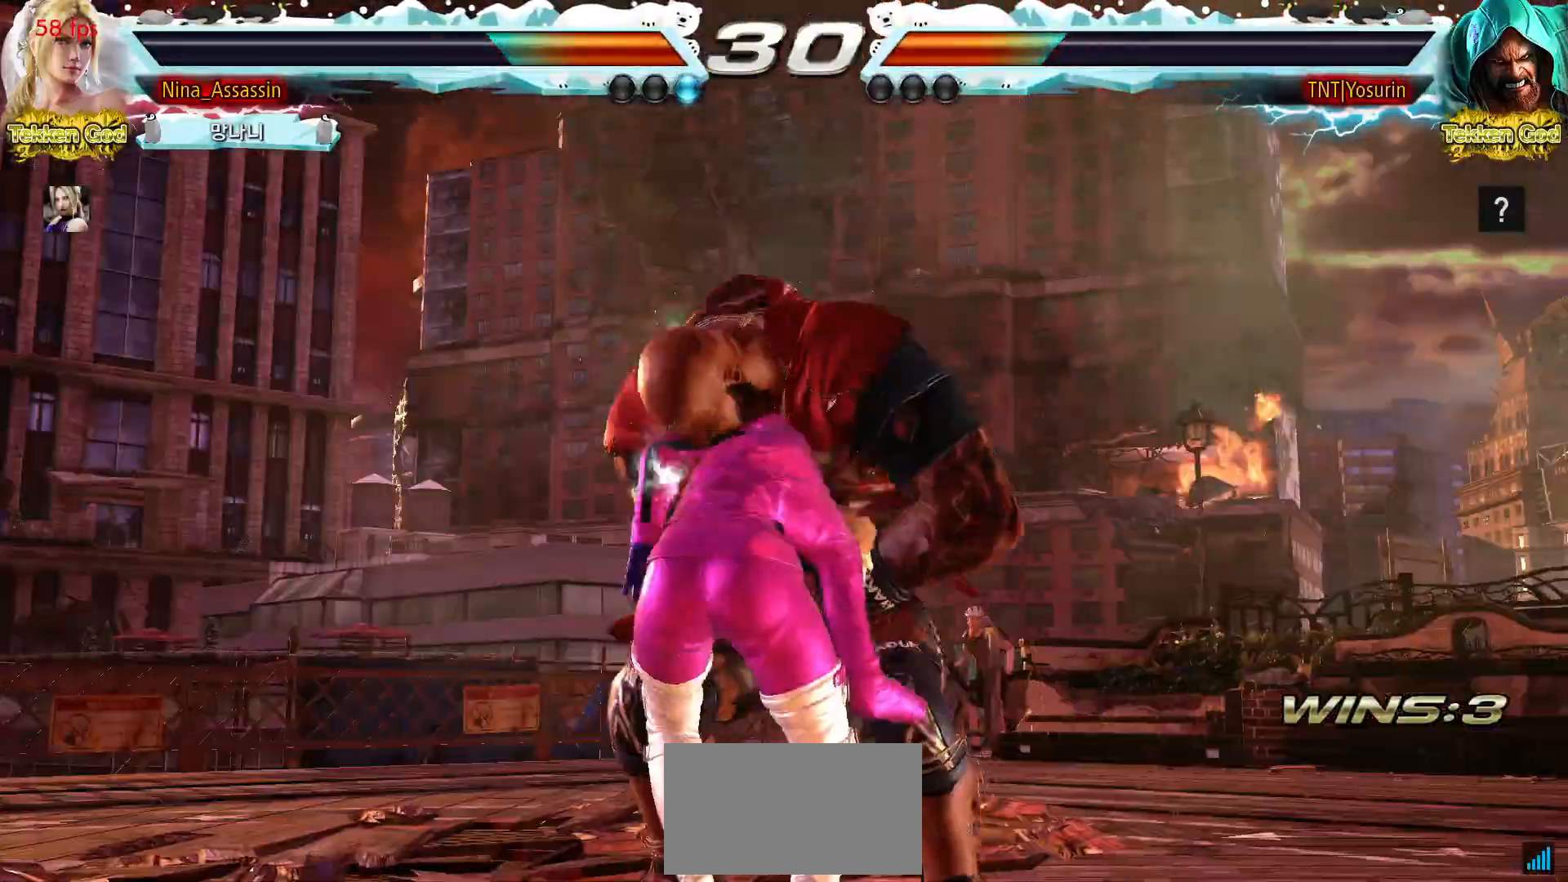
{"buttons": ["SQUARE"], "left_stick": "center", "events": [[50, "SQUARE", "up"], [167, "SQUARE", "down"], [217, "SQUARE", "up"], [250, "TRIANGLE", "down"], [283, "TRIANGLE", "up"], [333, "SQUARE", "down"], [367, "SQUARE", "up"], [400, "TRIANGLE", "down"], [467, "TRIANGLE", "up"], [500, "SQUARE", "down"]]}
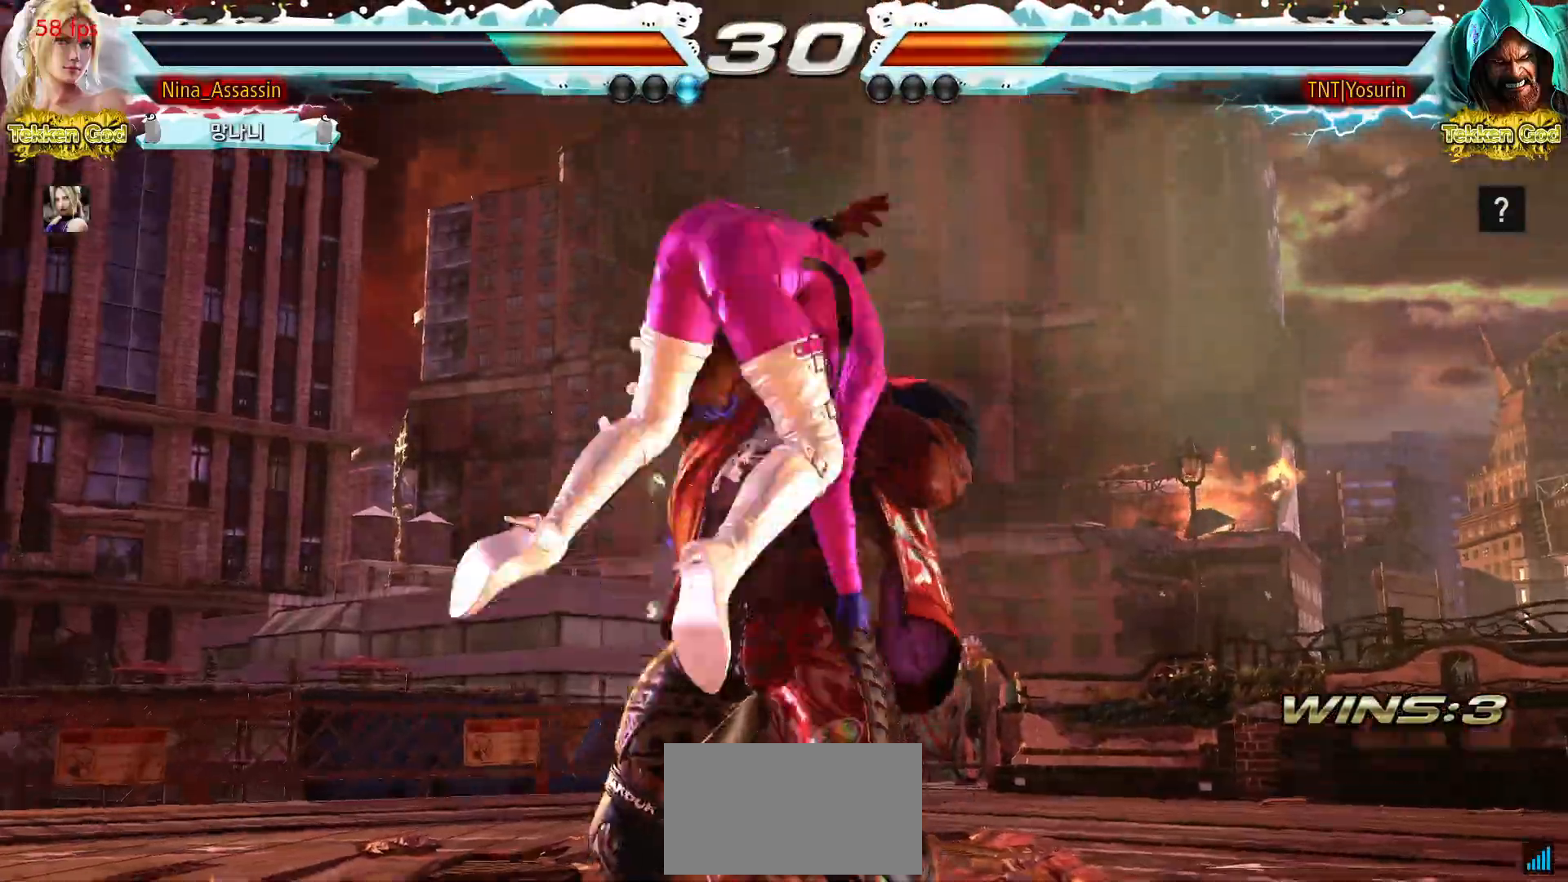
{"buttons": [], "left_stick": "center", "events": [[33, "SQUARE", "up"], [83, "TRIANGLE", "down"], [133, "TRIANGLE", "up"], [167, "SQUARE", "down"], [217, "SQUARE", "up"], [250, "TRIANGLE", "down"], [300, "TRIANGLE", "up"], [333, "SQUARE", "down"], [383, "SQUARE", "up"], [433, "TRIANGLE", "down"], [467, "TRIANGLE", "up"]]}
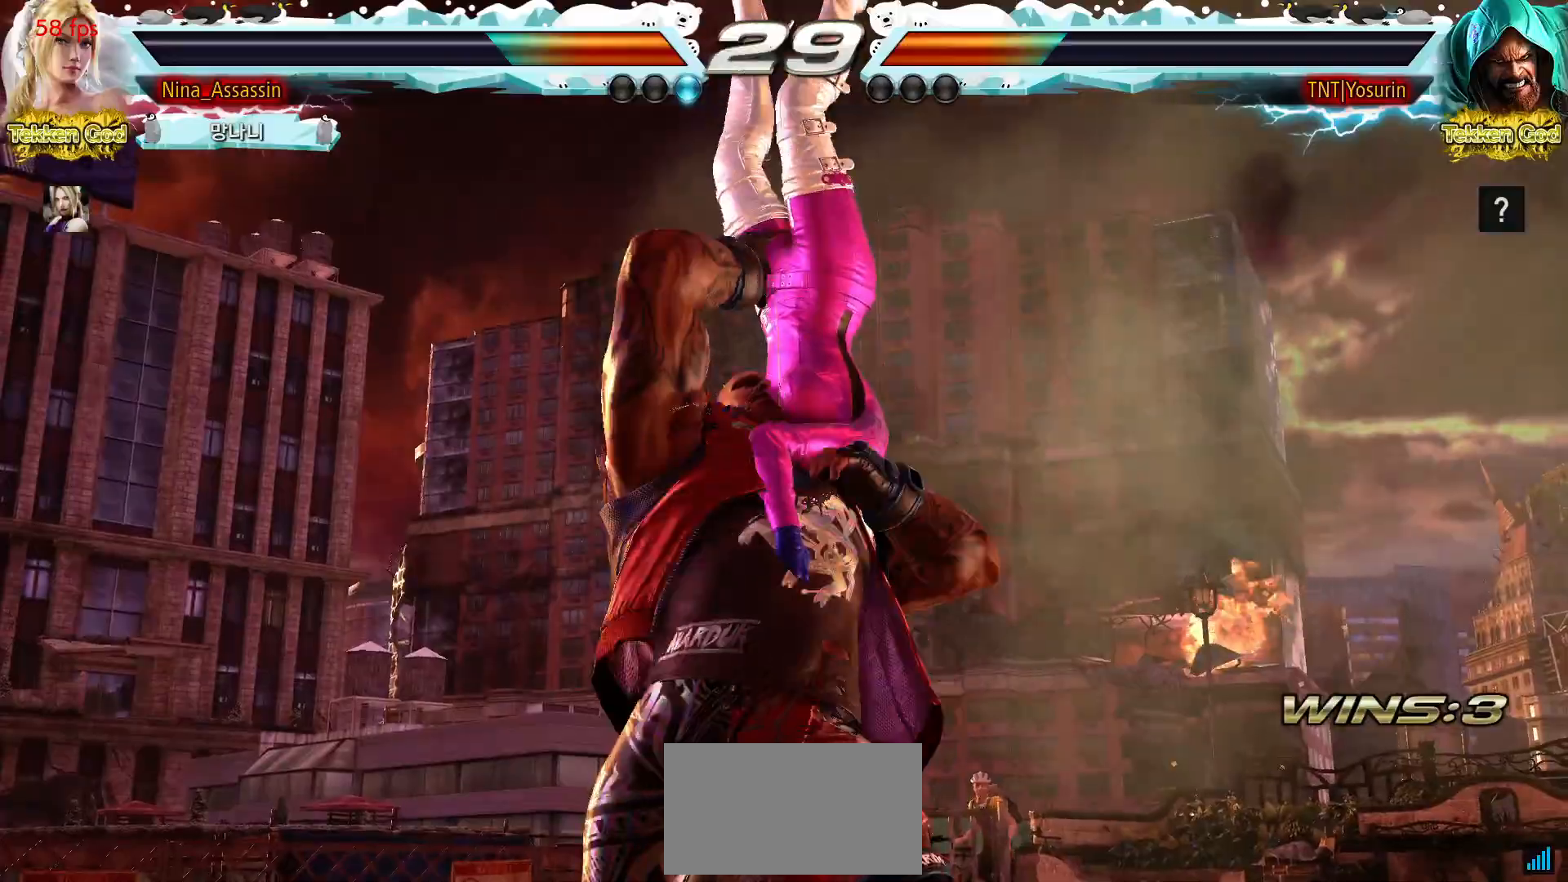
{"buttons": ["TRIANGLE"], "left_stick": "center", "events": [[17, "SQUARE", "down"], [67, "SQUARE", "up"], [100, "TRIANGLE", "down"], [150, "TRIANGLE", "up"], [183, "SQUARE", "down"], [233, "SQUARE", "up"], [283, "TRIANGLE", "down"], [333, "TRIANGLE", "up"], [367, "SQUARE", "down"], [417, "SQUARE", "up"], [467, "TRIANGLE", "down"]]}
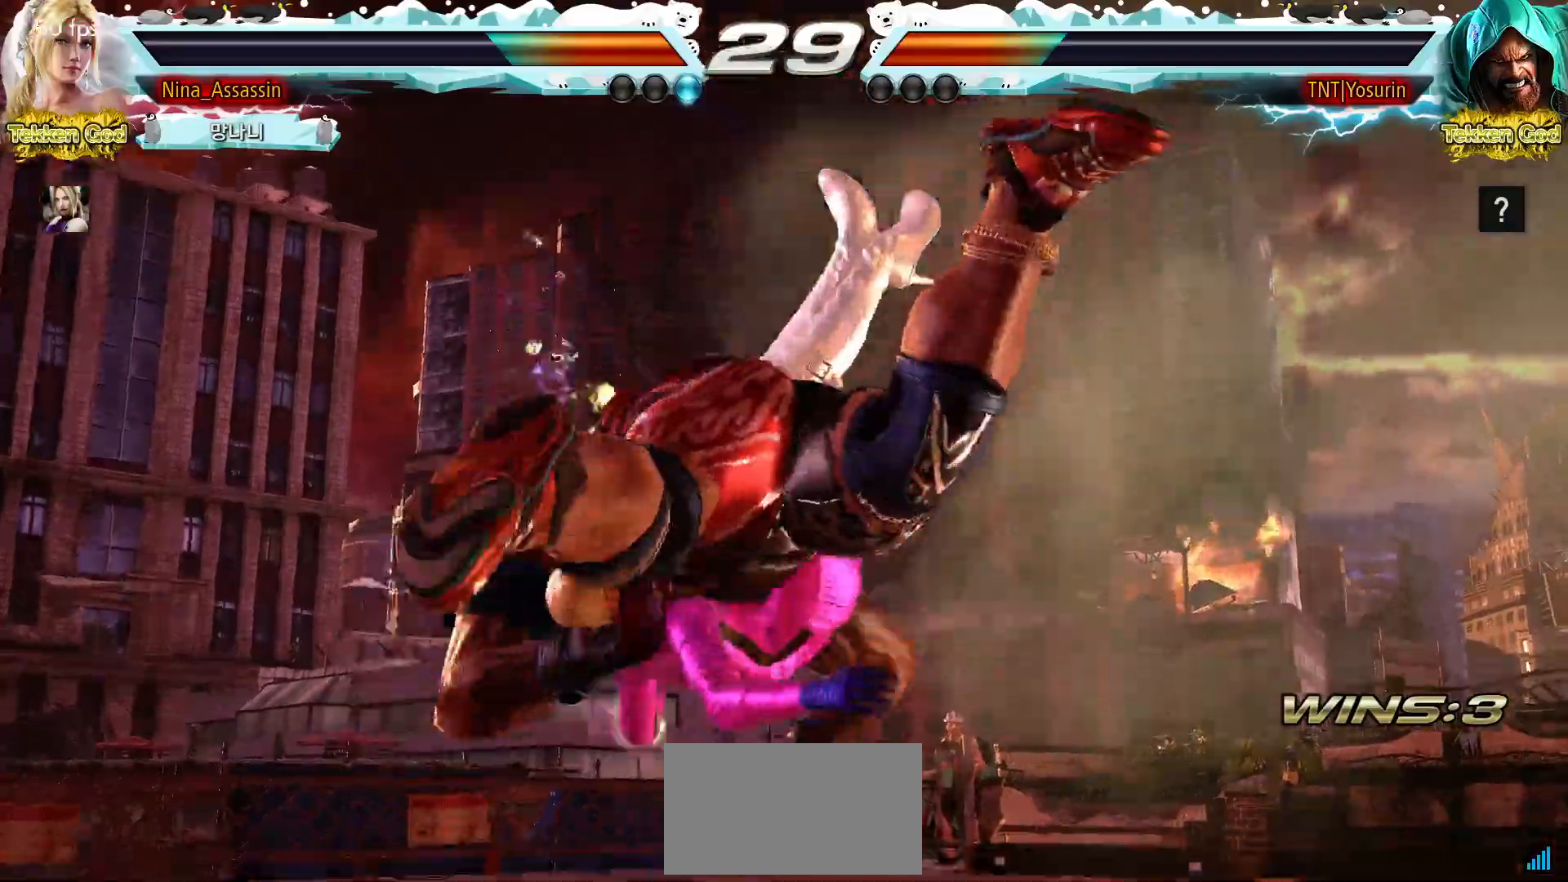
{"buttons": ["TRIANGLE"], "left_stick": "center", "events": [[17, "TRIANGLE", "up"], [33, "SQUARE", "down"], [83, "SQUARE", "up"], [133, "TRIANGLE", "down"], [183, "TRIANGLE", "up"], [217, "SQUARE", "down"], [267, "SQUARE", "up"], [317, "TRIANGLE", "down"], [367, "TRIANGLE", "up"], [400, "SQUARE", "down"], [450, "SQUARE", "up"], [500, "TRIANGLE", "down"]]}
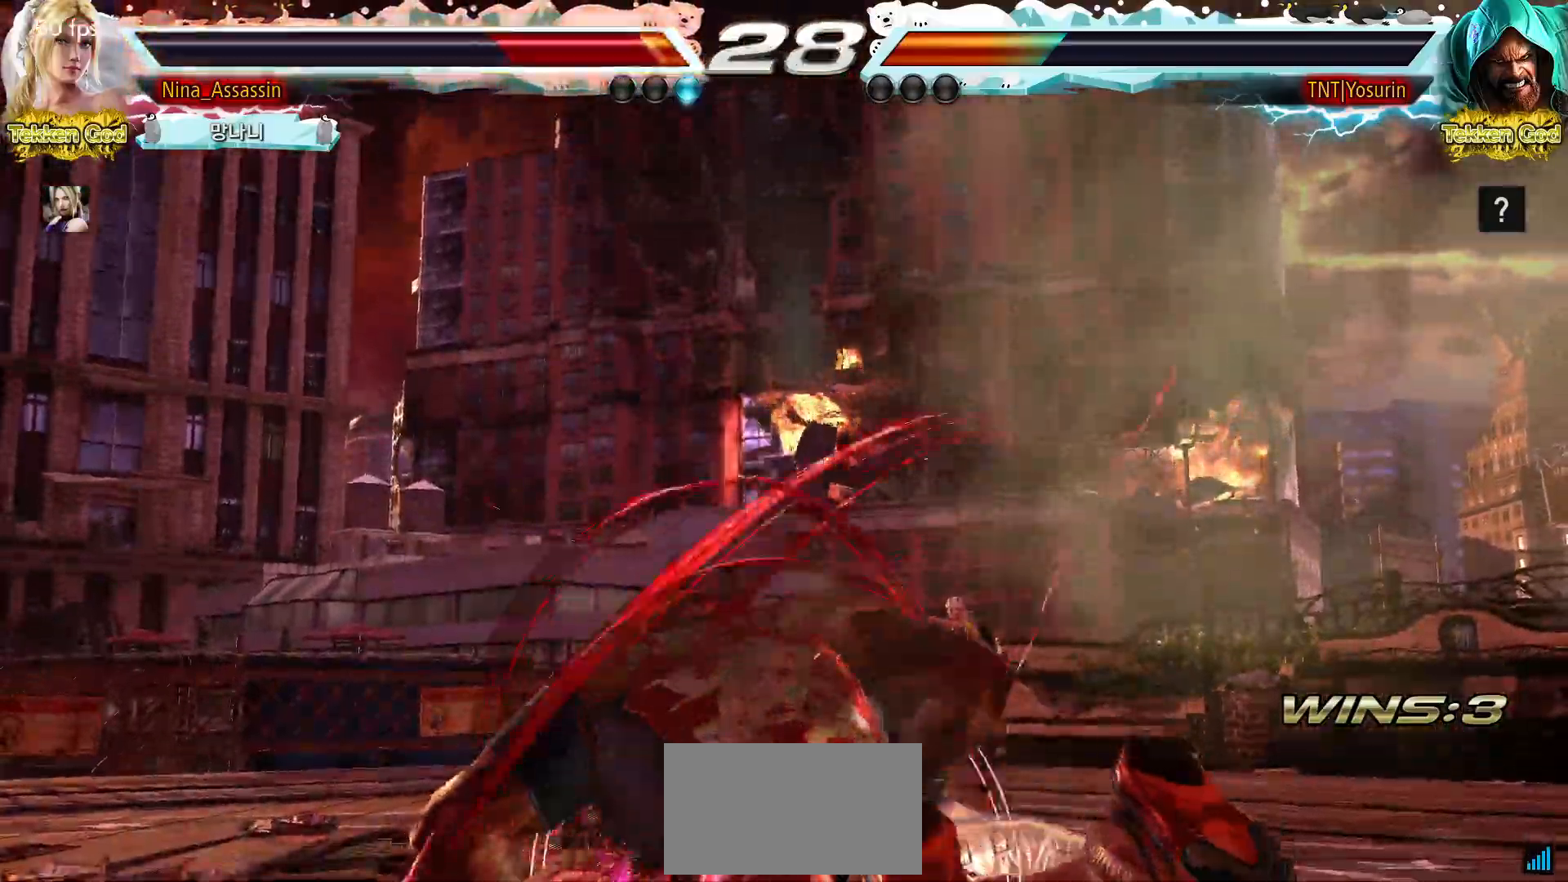
{"buttons": [], "left_stick": "center", "events": [[50, "TRIANGLE", "up"], [83, "SQUARE", "down"], [133, "SQUARE", "up"], [183, "TRIANGLE", "down"], [233, "TRIANGLE", "up"], [267, "SQUARE", "down"], [317, "SQUARE", "up"], [367, "TRIANGLE", "down"], [383, "TRIANGLE", "up"], [433, "SQUARE", "down"], [483, "SQUARE", "up"]]}
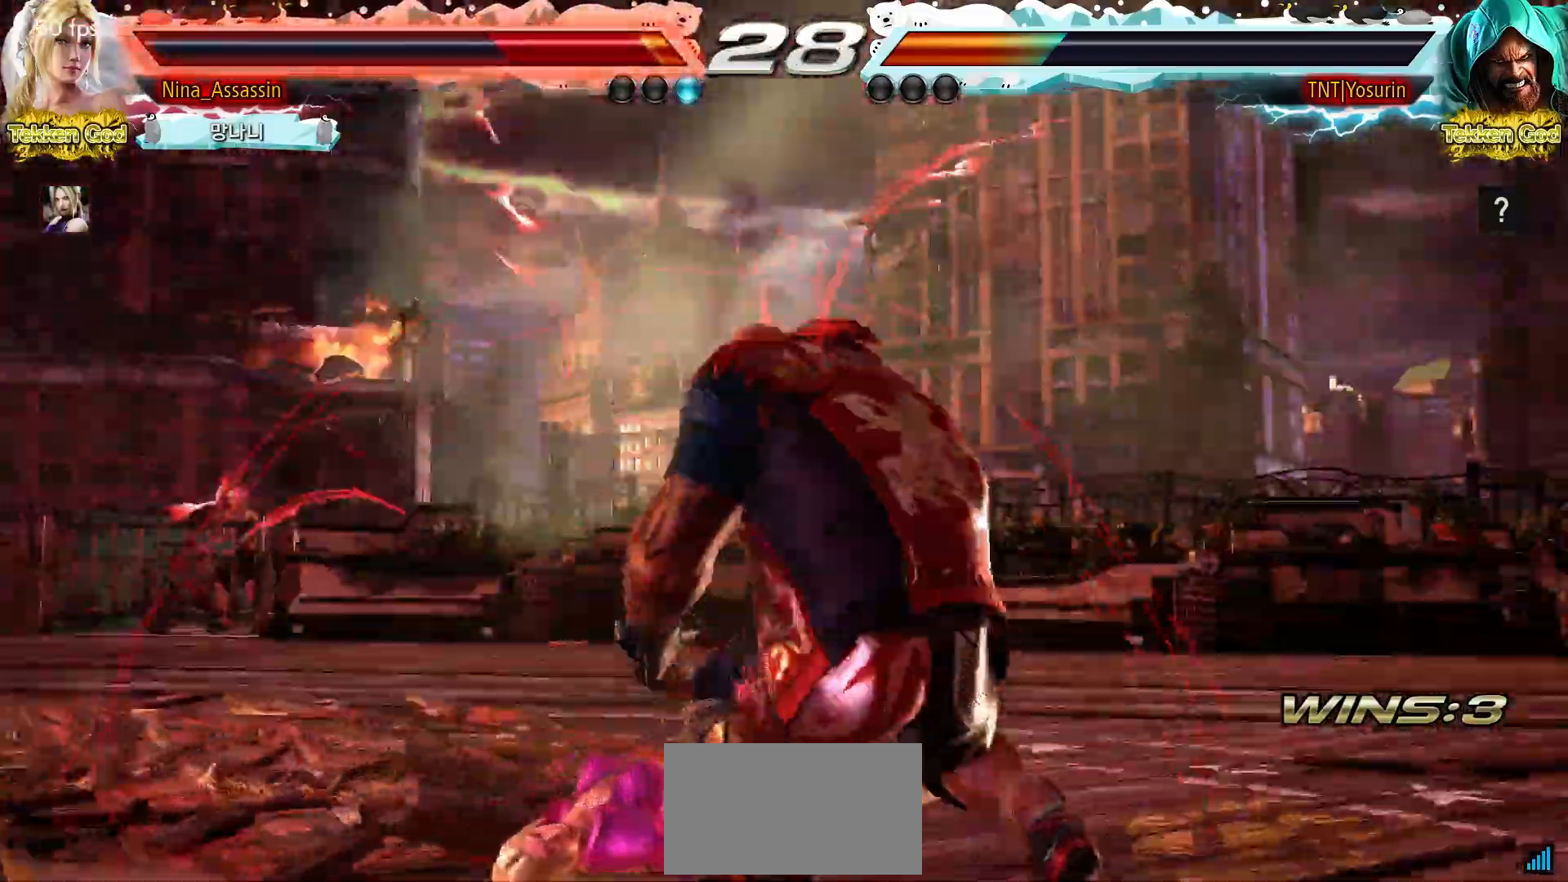
{"buttons": [], "left_stick": "down-left", "events": [[83, "left_stick", "up"], [183, "left_stick", "center"], [333, "left_stick", "down-left"]]}
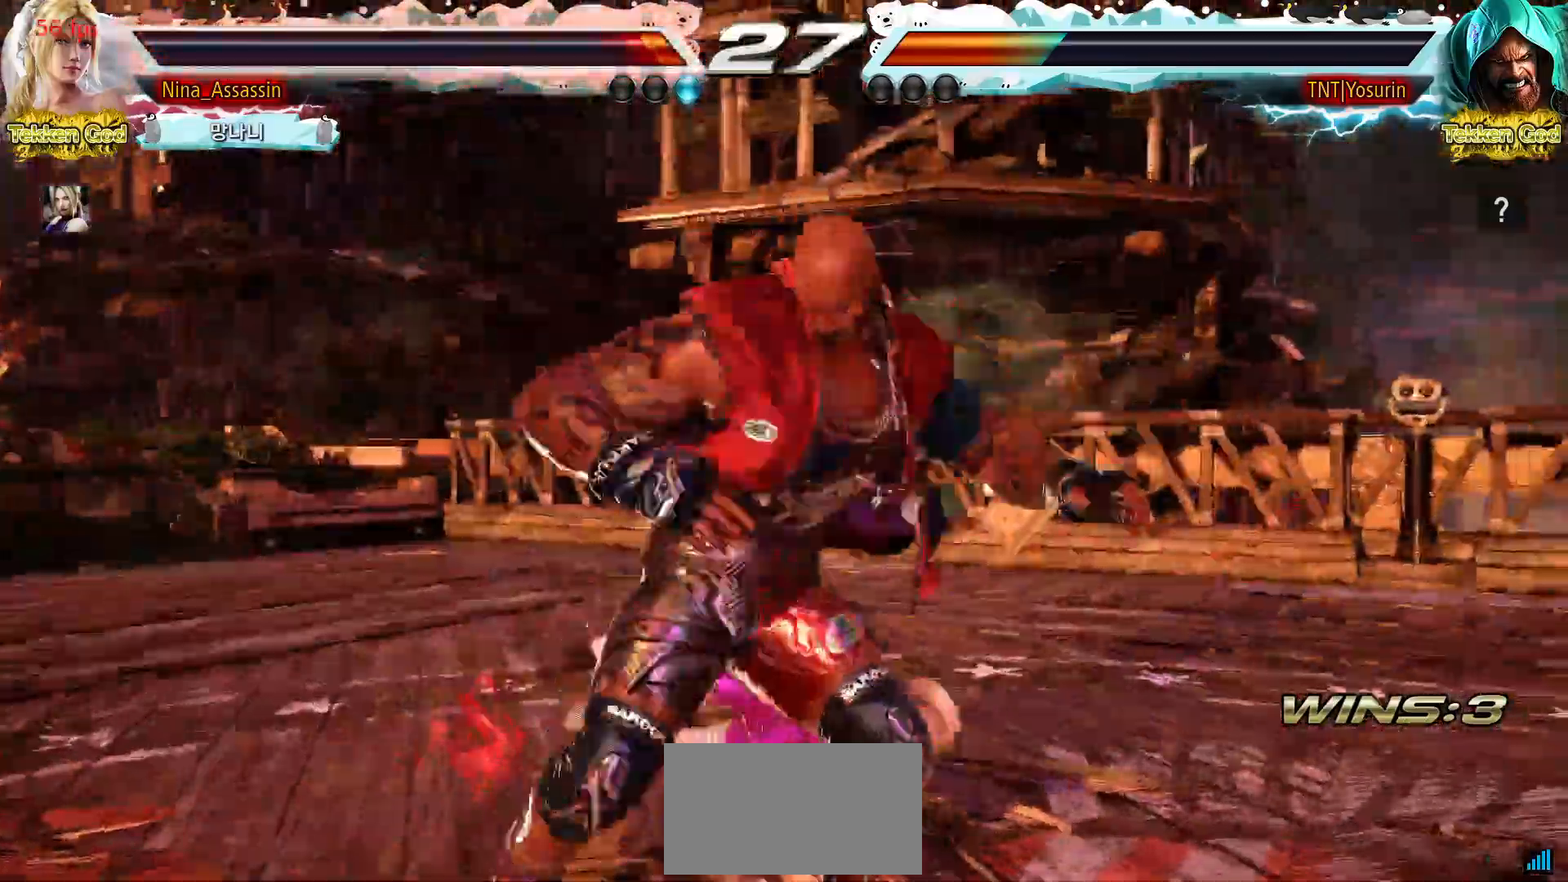
{"buttons": [], "left_stick": "center", "events": [[67, "left_stick", "center"], [433, "left_stick", "up"], [483, "left_stick", "center"]]}